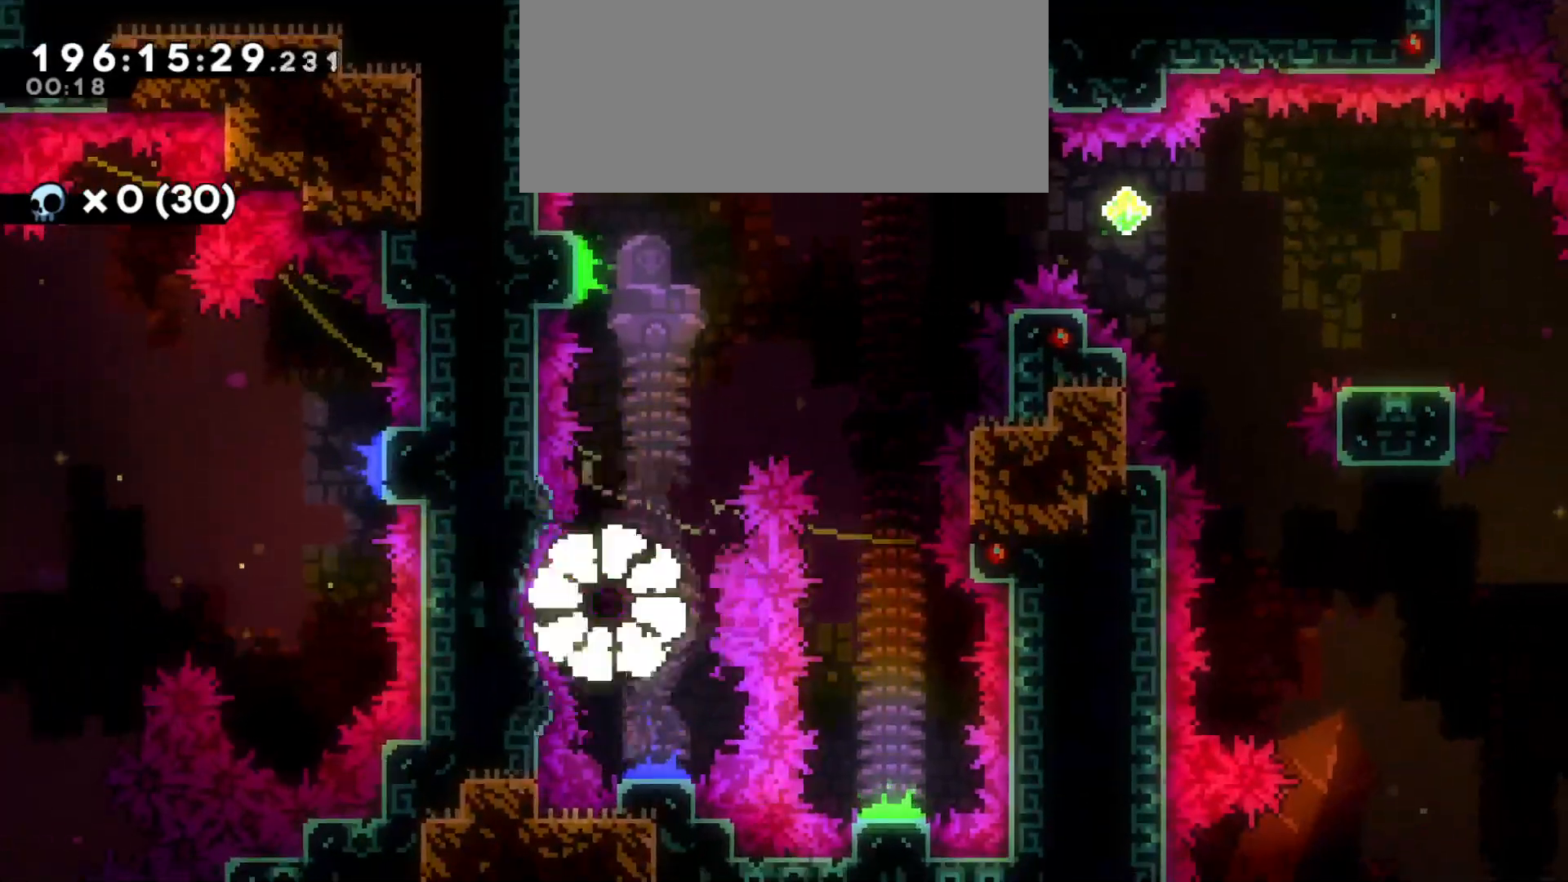
Gameplay with keyboard; each line is a JSON object with the keys held at the frame after it. "events" lists presses ("down") and releases ("up") of "a", "d", "dash", "demo", "grab", "grab2", "jump", "jump2", "s" and "w" between this image and that frame as [ms after this image, input, new state], when the widget could be followed in between. No other keys are recorded. Mouse input is not recorded. Key names are as the overlay labels them; some are game actions (e.g. jump) rather than physical keys.
{"keys": [], "events": []}
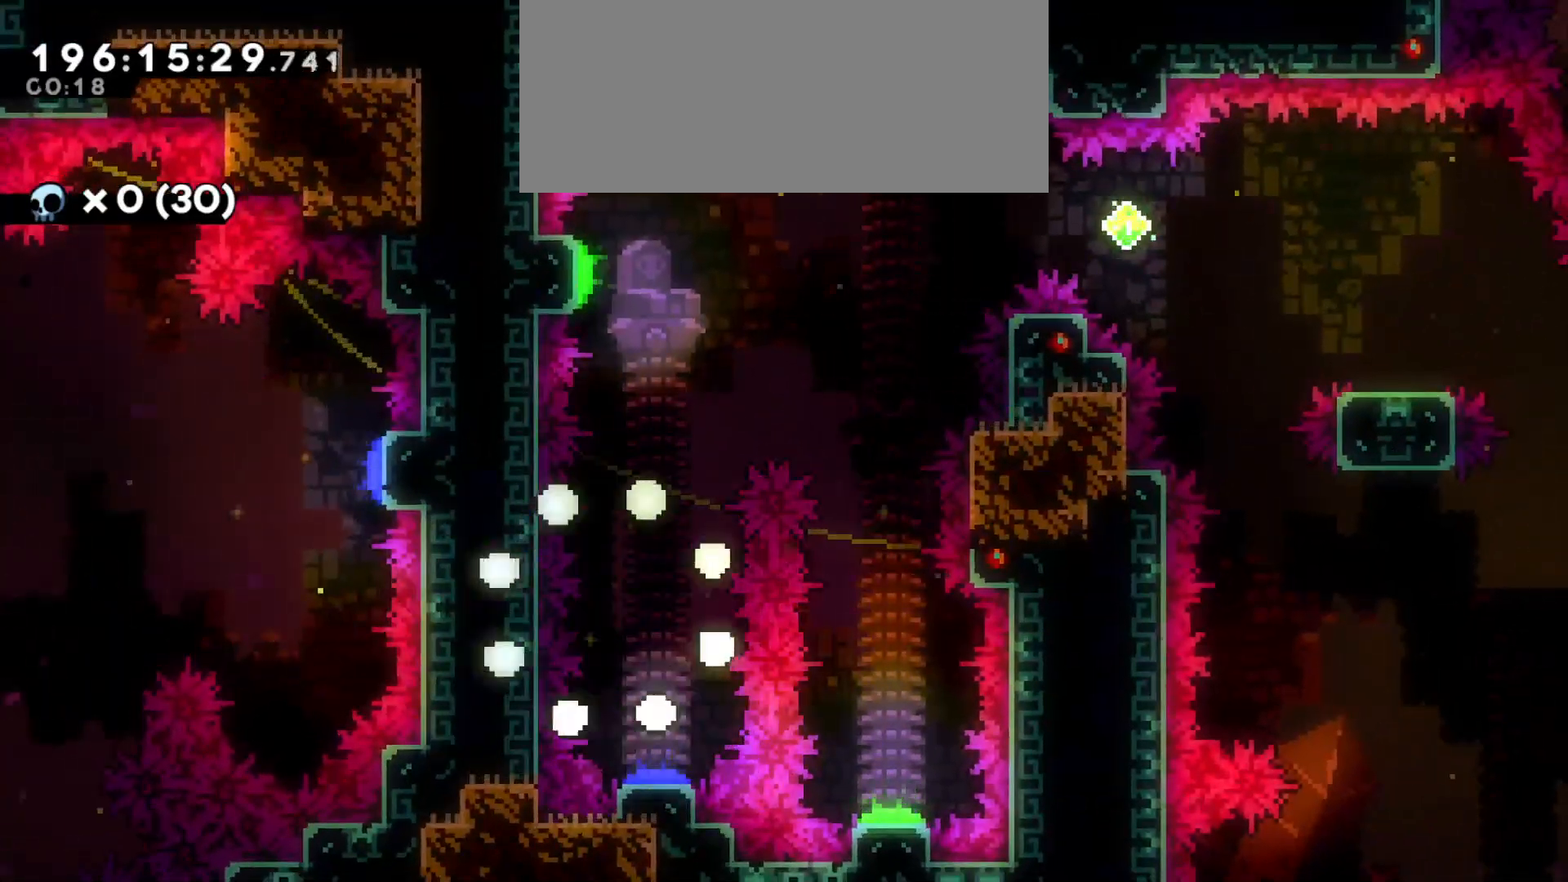
{"keys": [], "events": []}
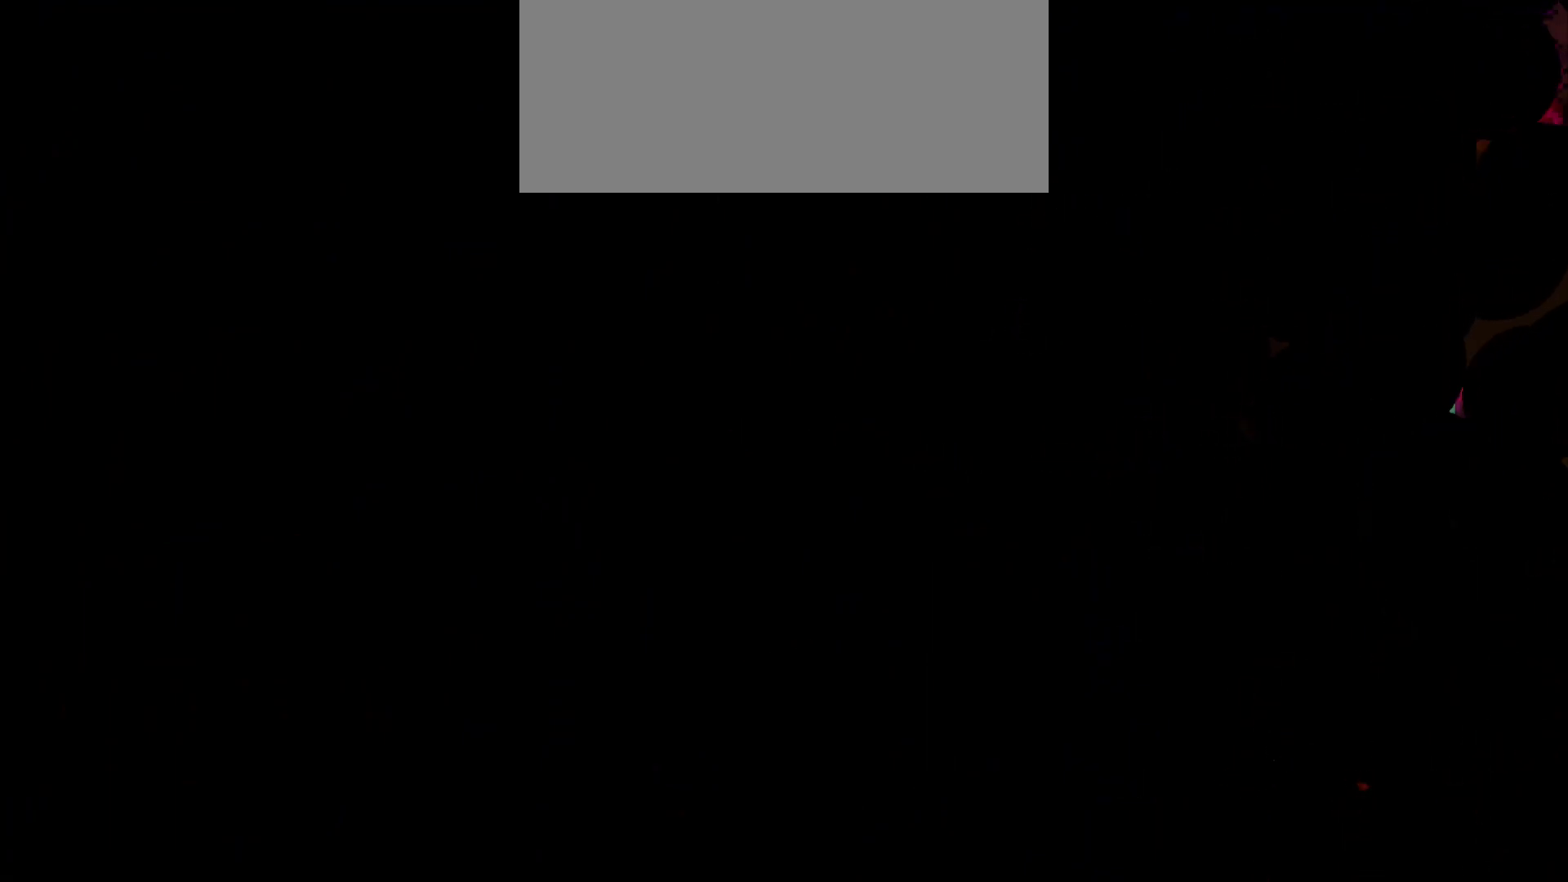
{"keys": [], "events": []}
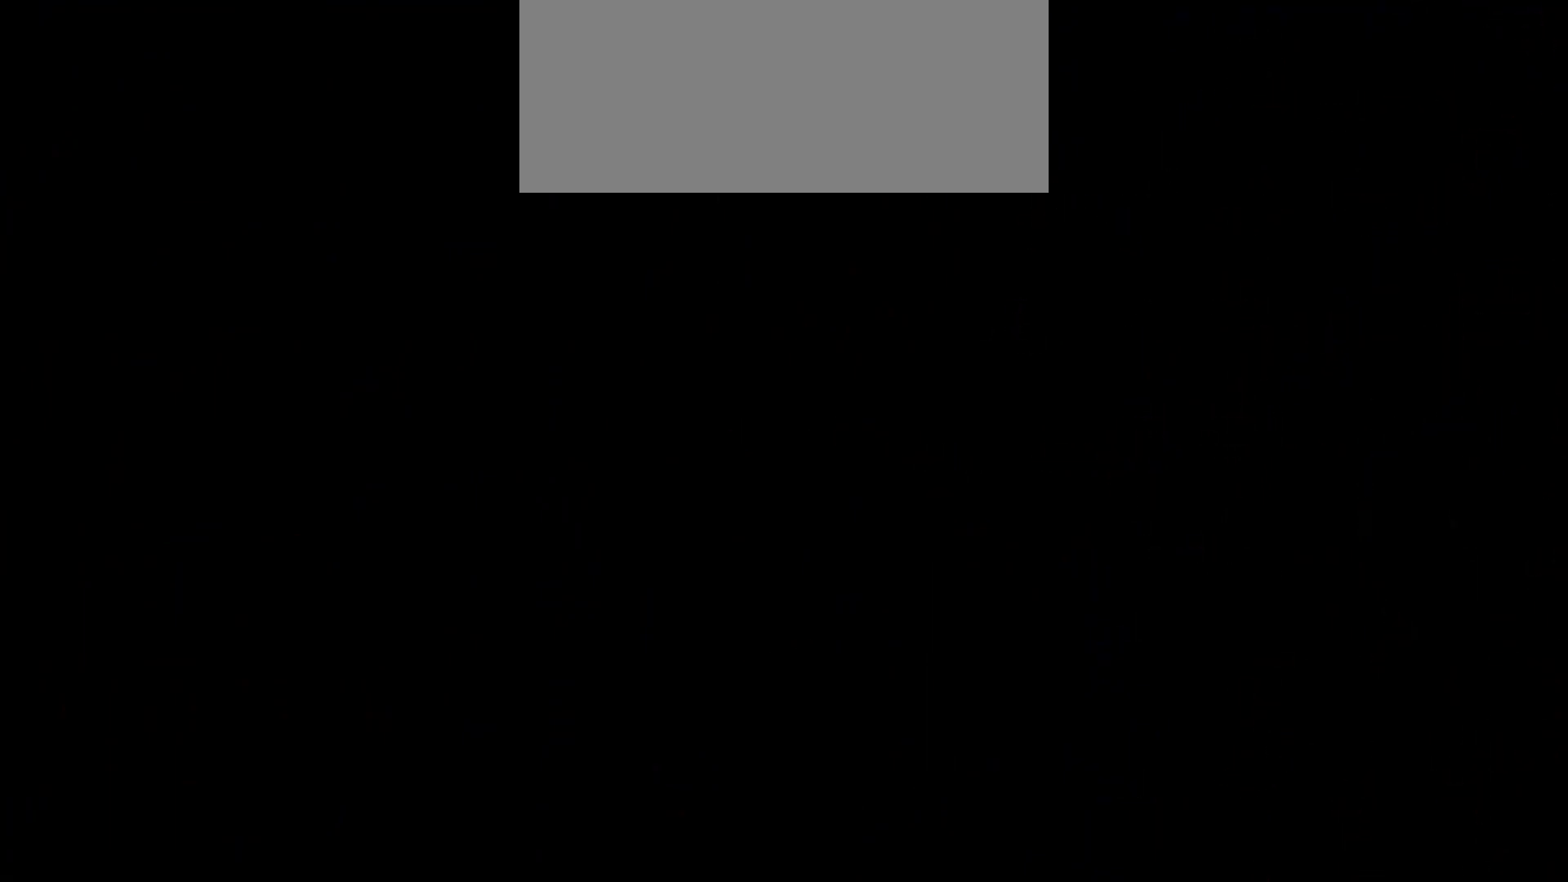
{"keys": [], "events": []}
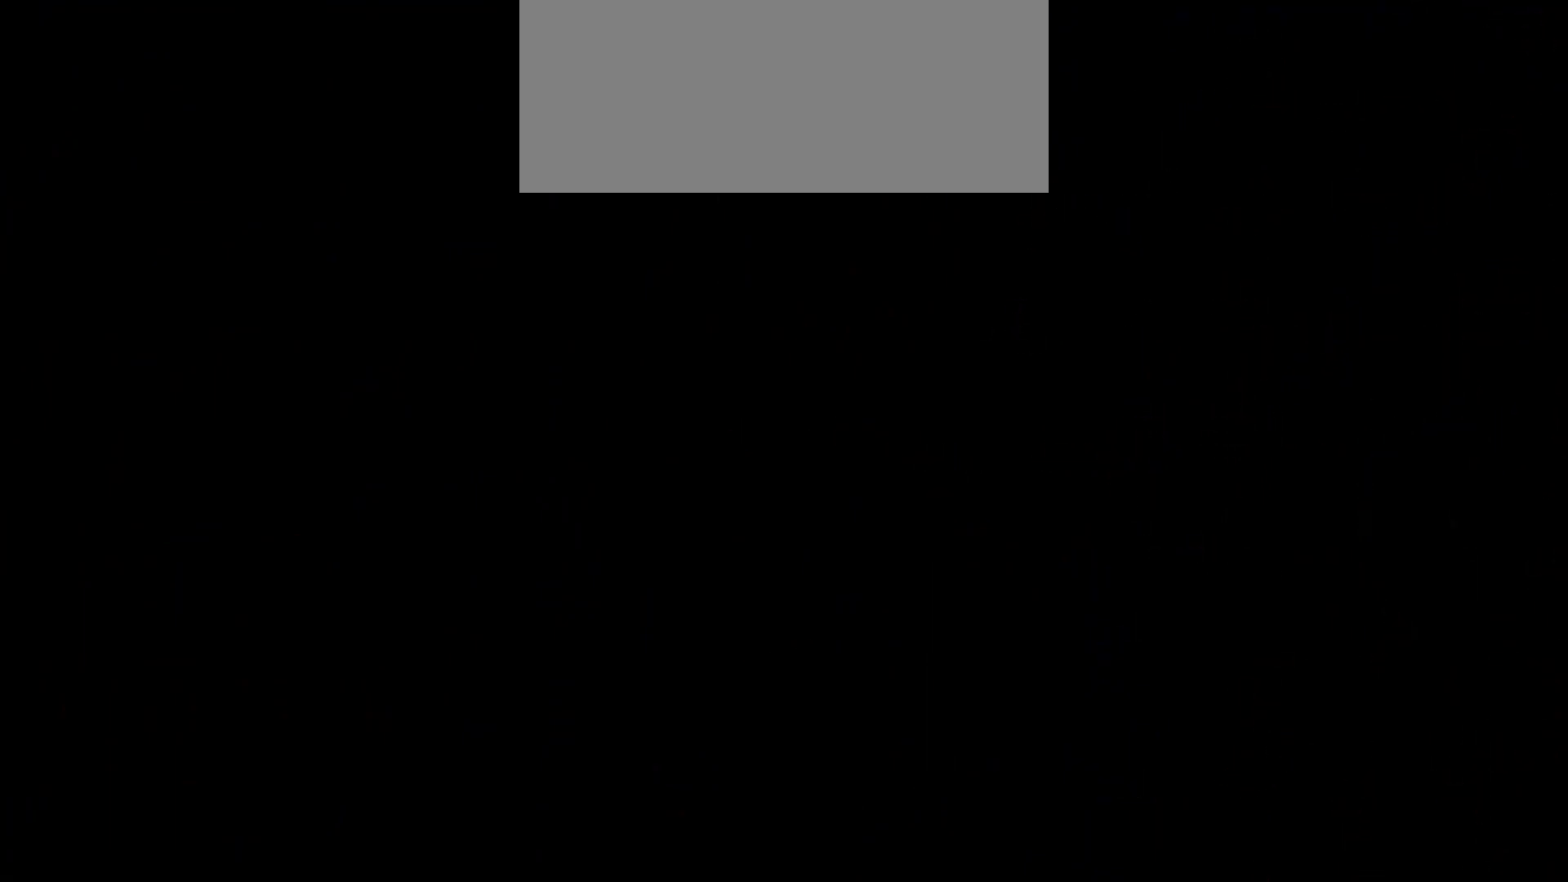
{"keys": [], "events": []}
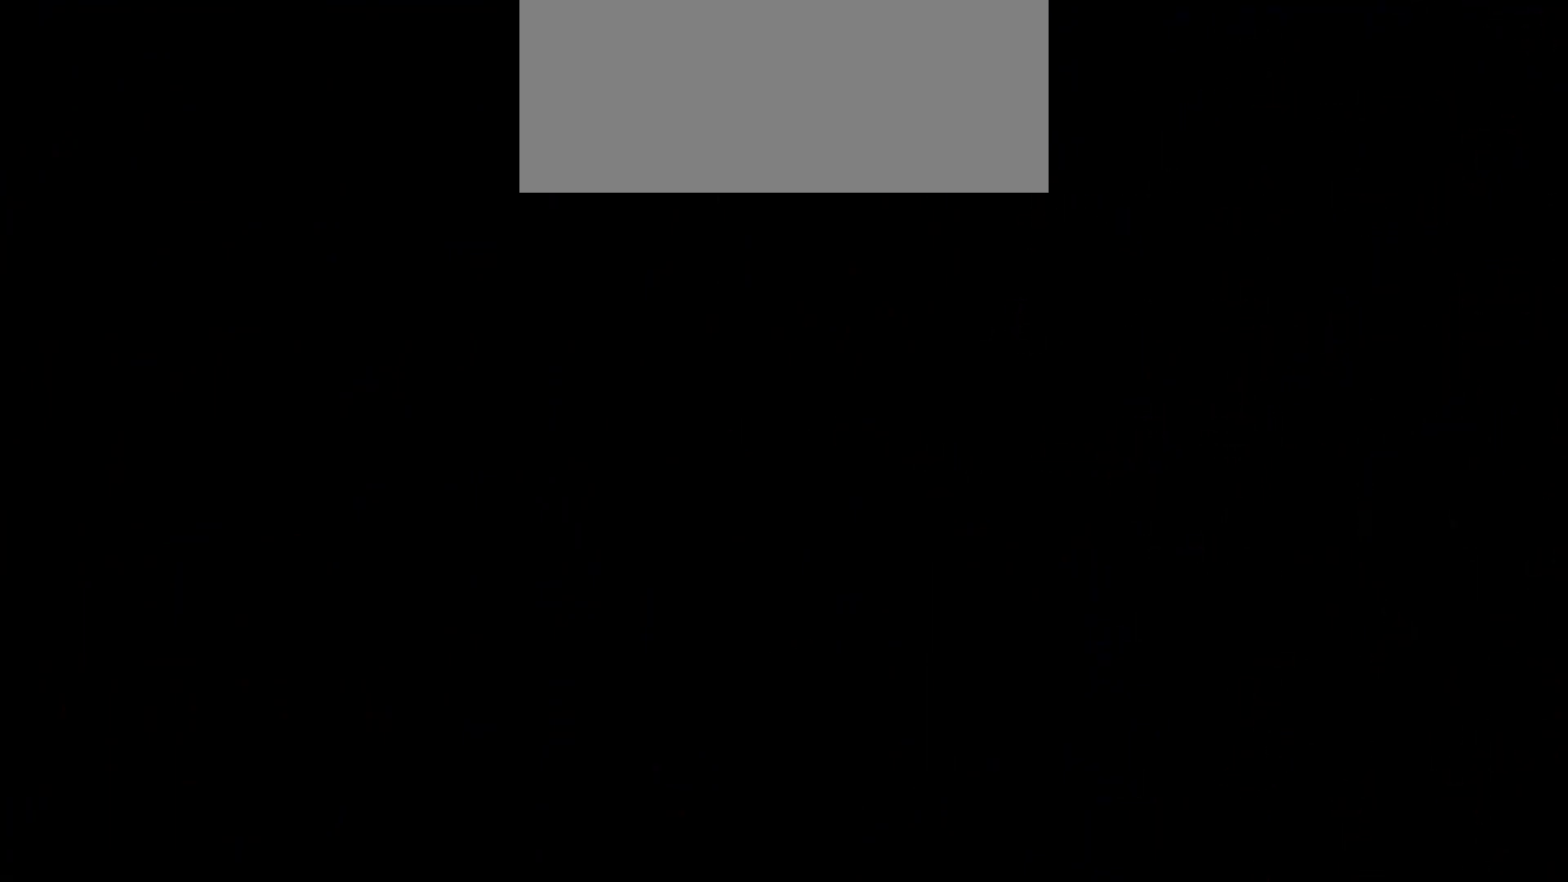
{"keys": ["jump"], "events": [[116, "jump", "down"], [350, "jump", "up"], [483, "jump", "down"]]}
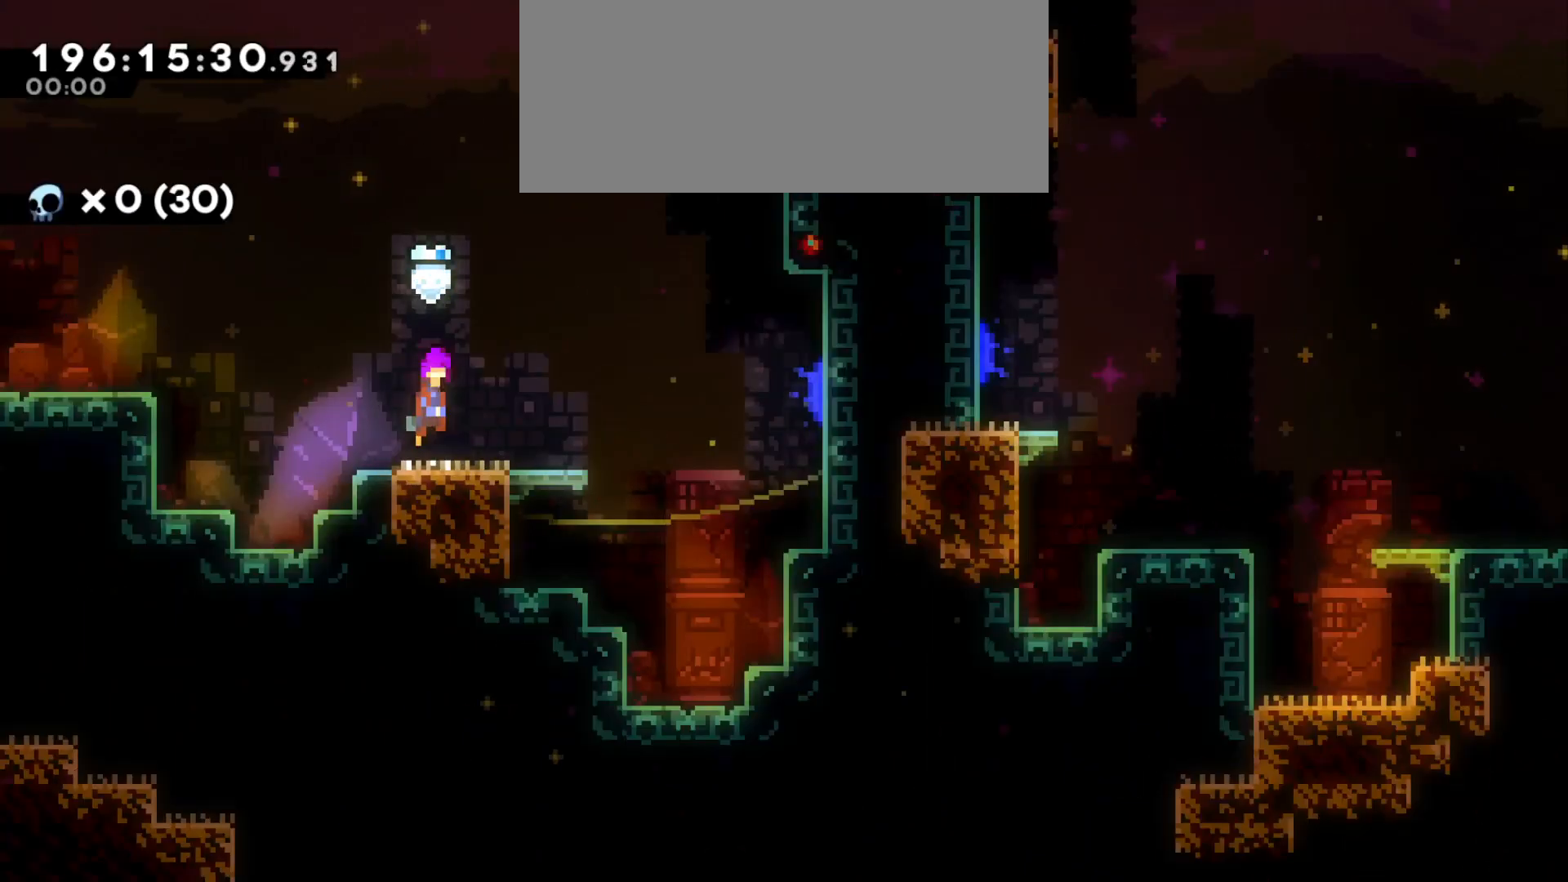
{"keys": ["d", "dash", "s"], "events": [[250, "jump", "up"], [400, "d", "down"], [400, "s", "down"], [466, "dash", "down"]]}
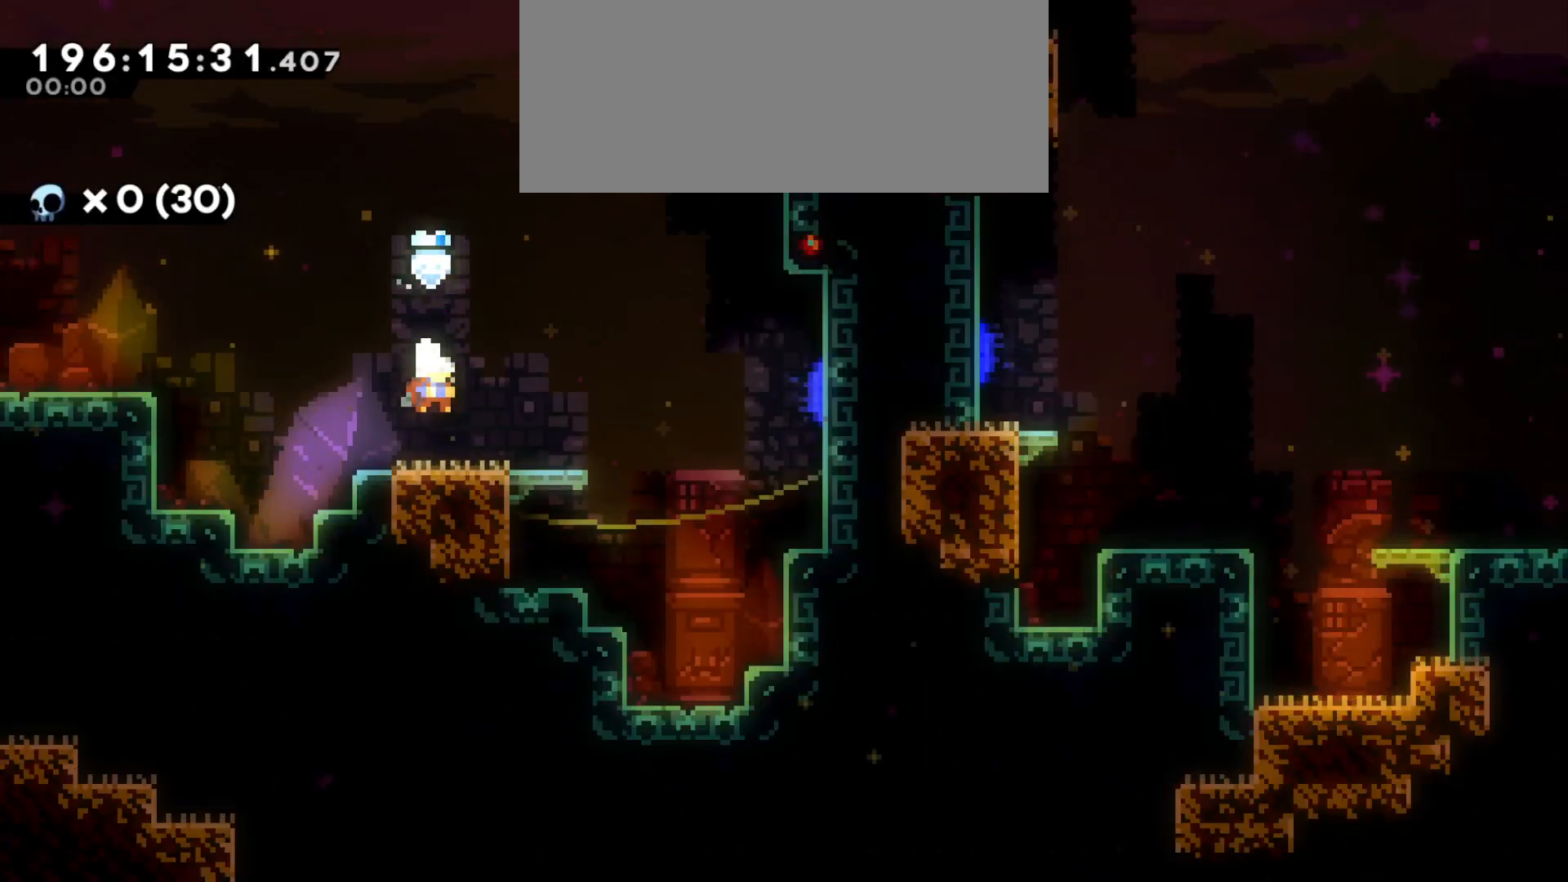
{"keys": ["d", "jump"], "events": [[66, "s", "up"], [100, "dash", "up"], [150, "jump", "down"]]}
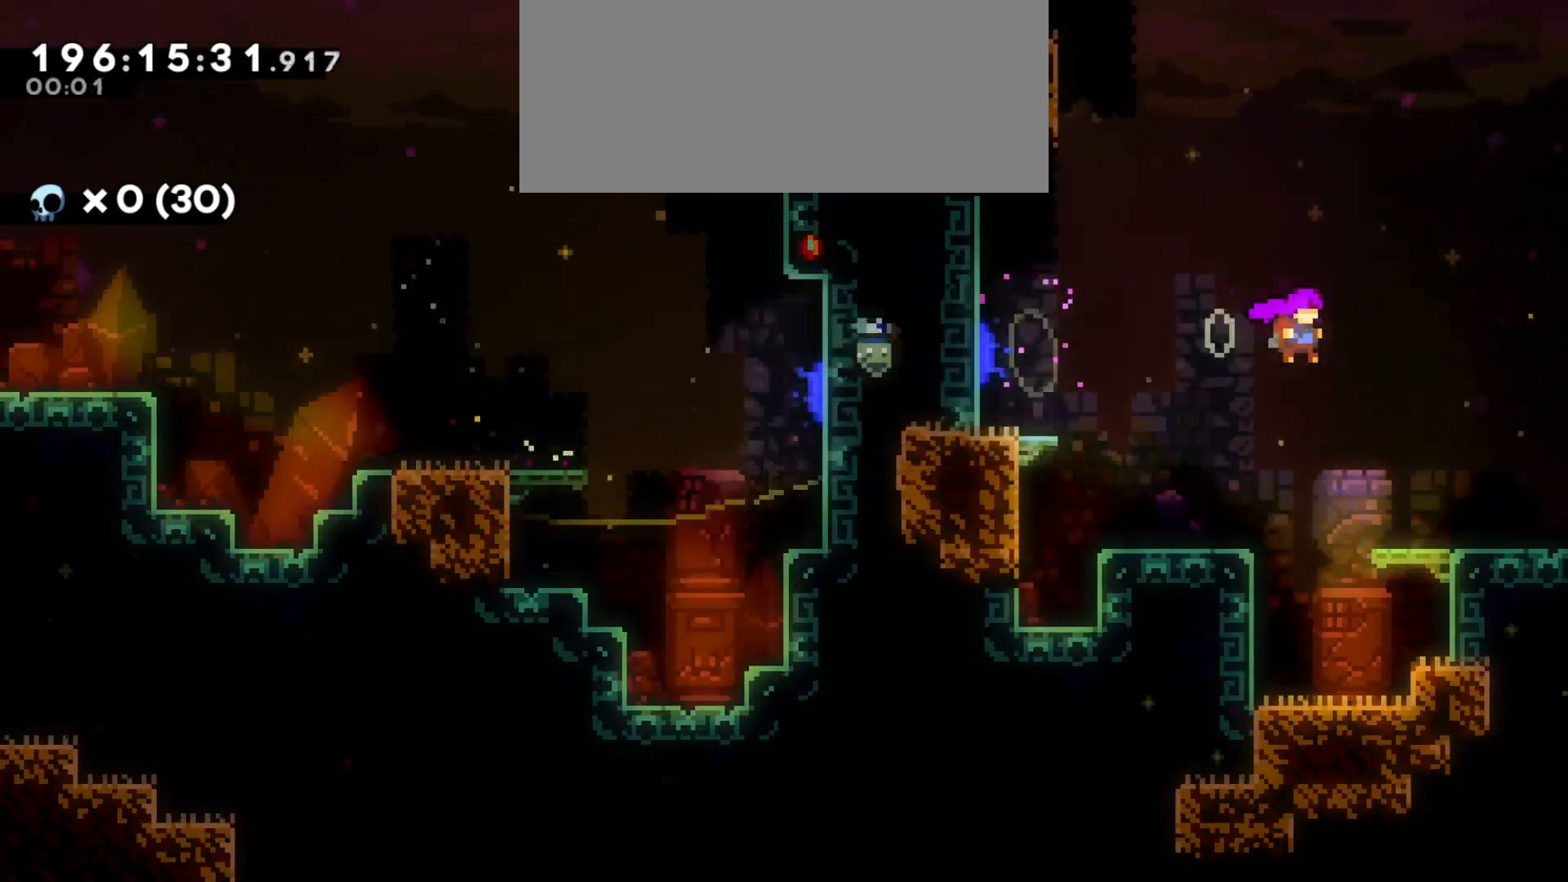
{"keys": ["d"], "events": [[400, "jump", "up"]]}
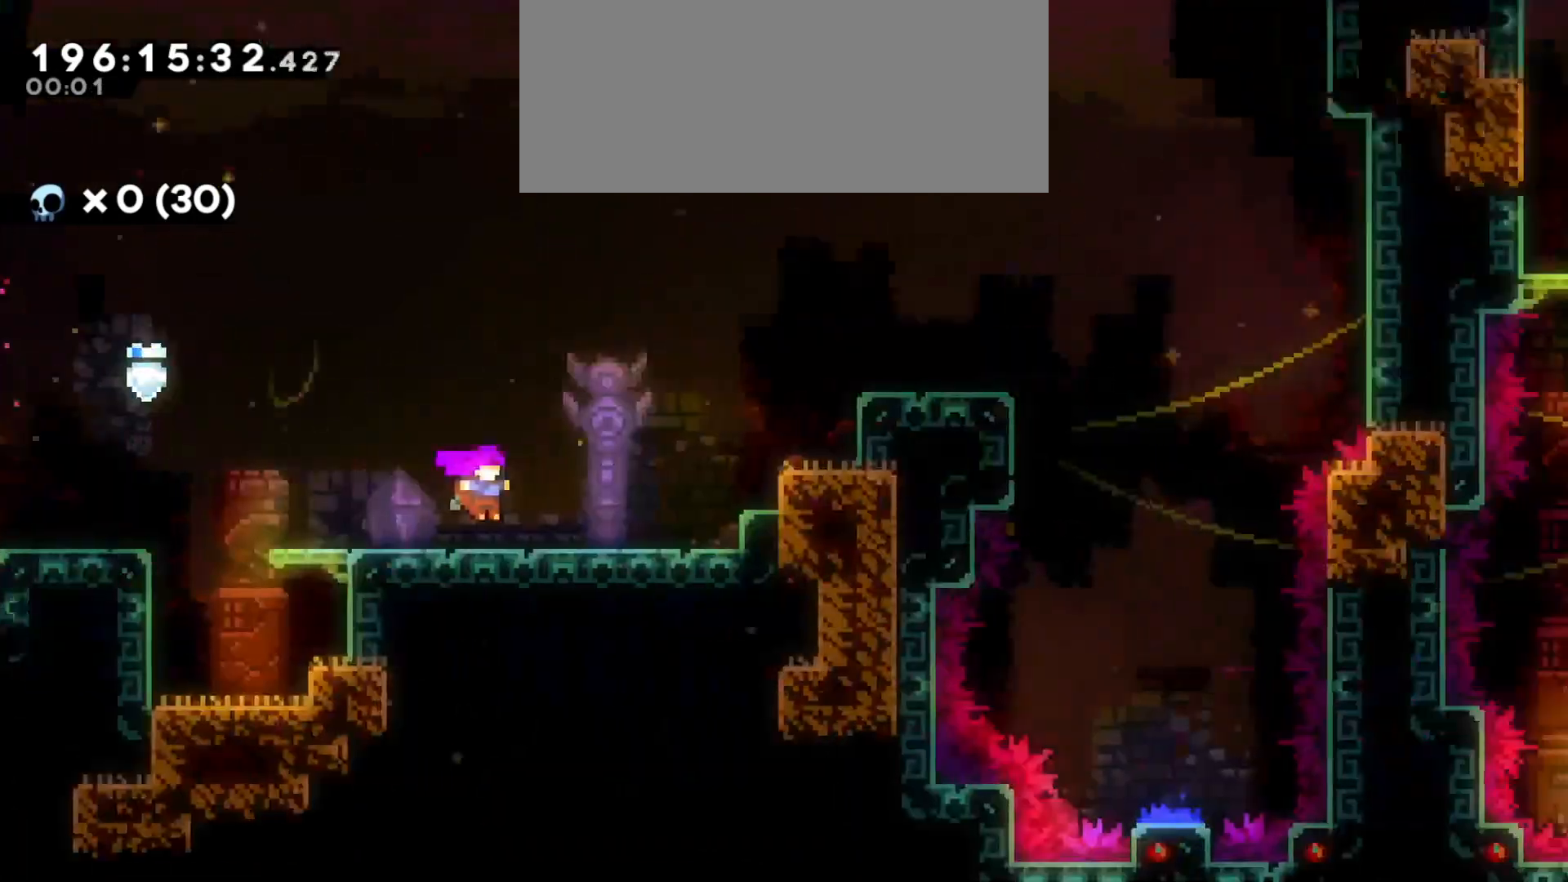
{"keys": ["d", "jump"], "events": [[483, "jump", "down"]]}
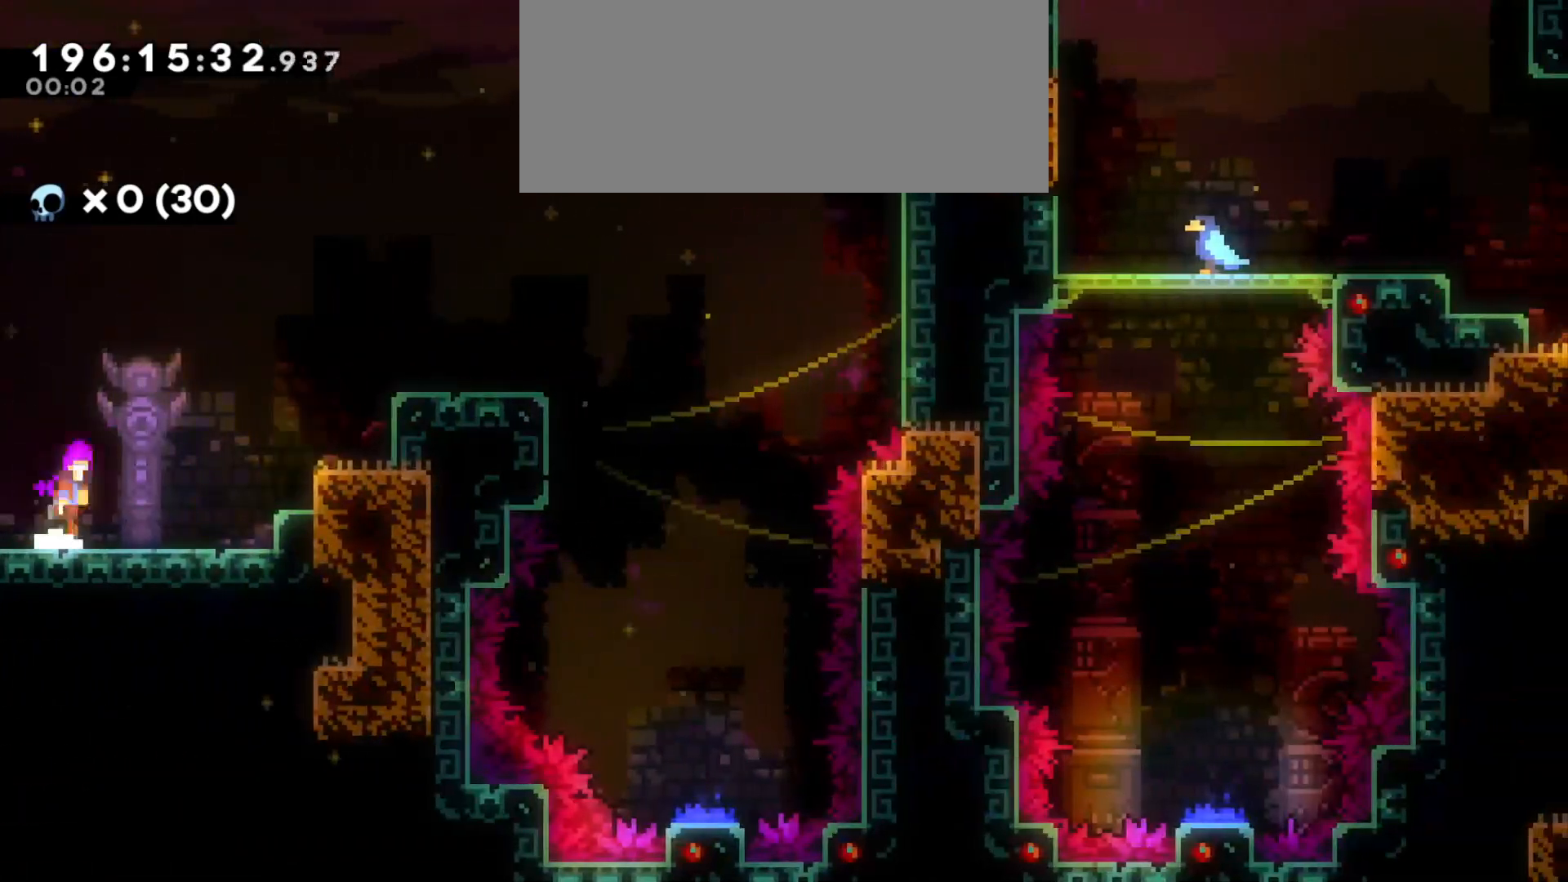
{"keys": ["d"], "events": [[33, "w", "down"], [66, "dash", "down"], [116, "jump", "up"], [200, "dash", "up"], [250, "w", "up"]]}
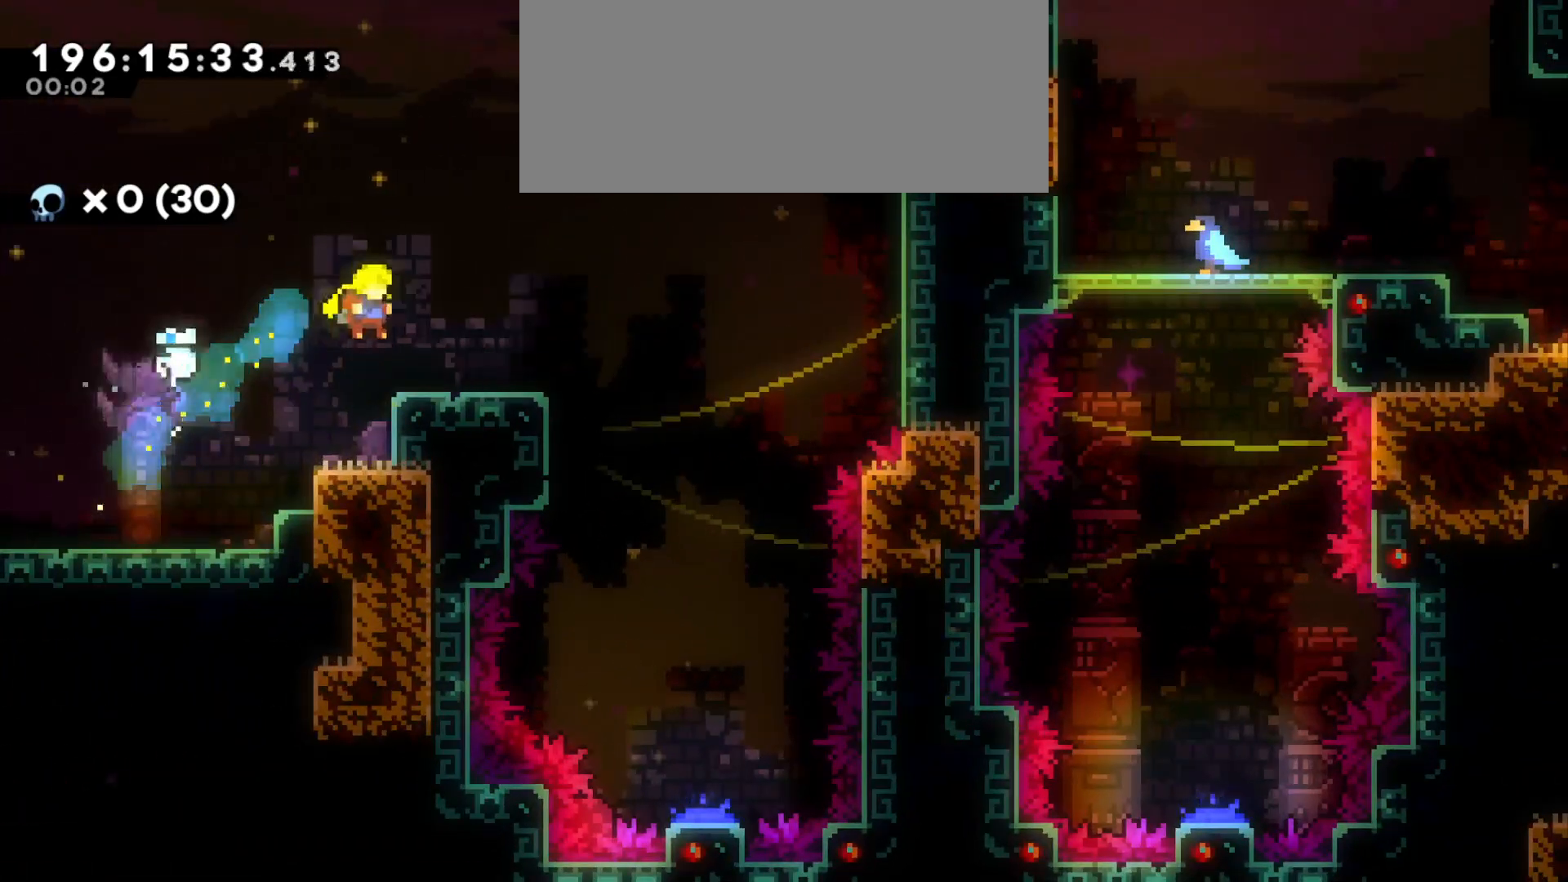
{"keys": ["d", "s"], "events": [[200, "jump", "down"], [400, "s", "down"], [466, "jump", "up"]]}
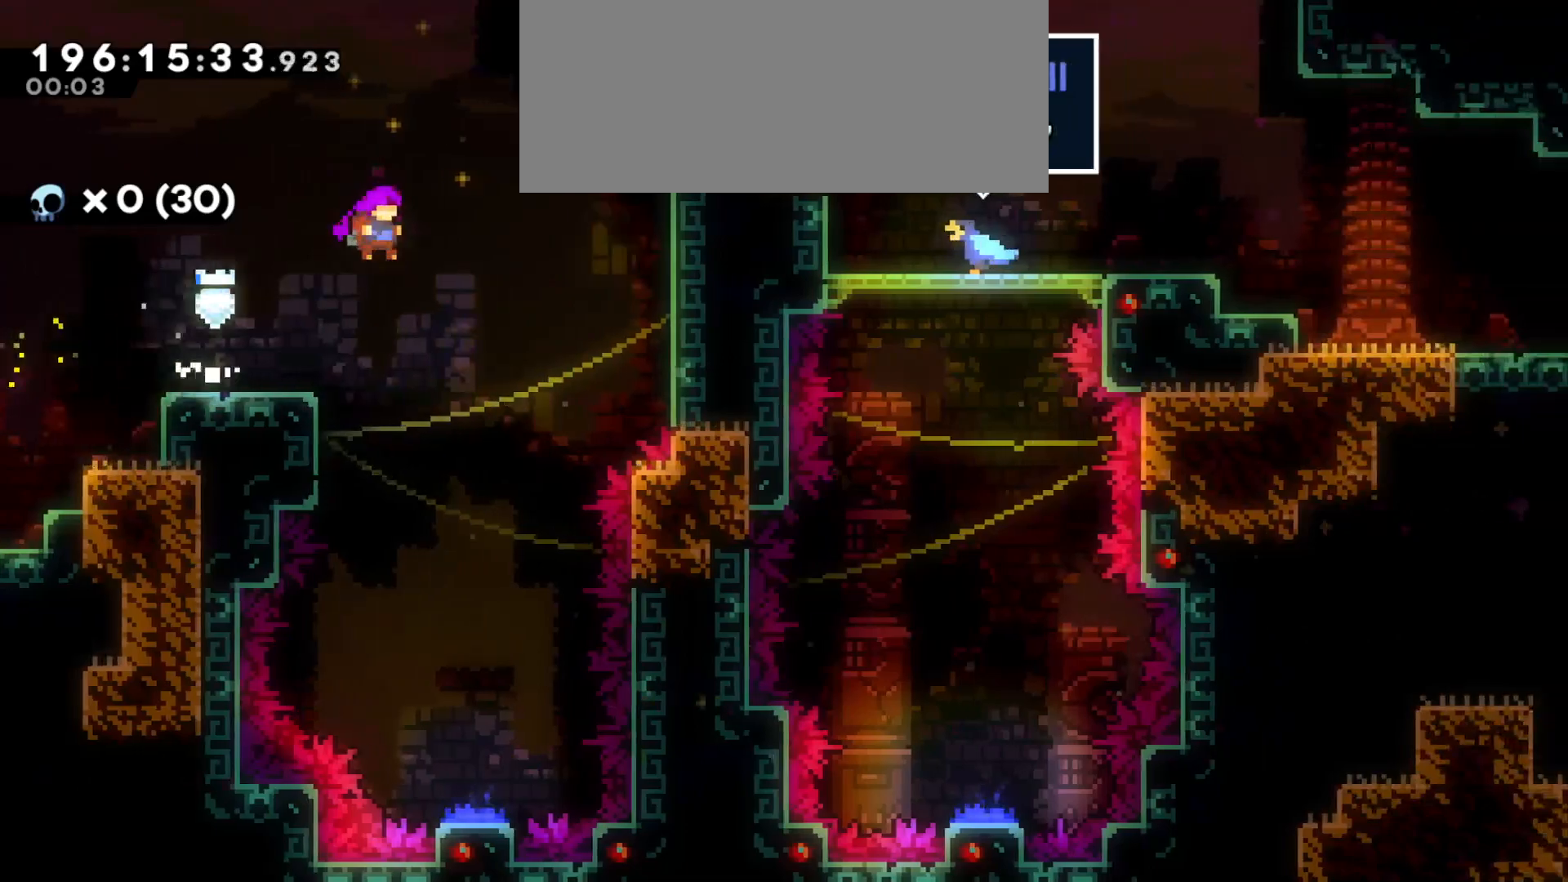
{"keys": ["s"], "events": [[133, "d", "up"]]}
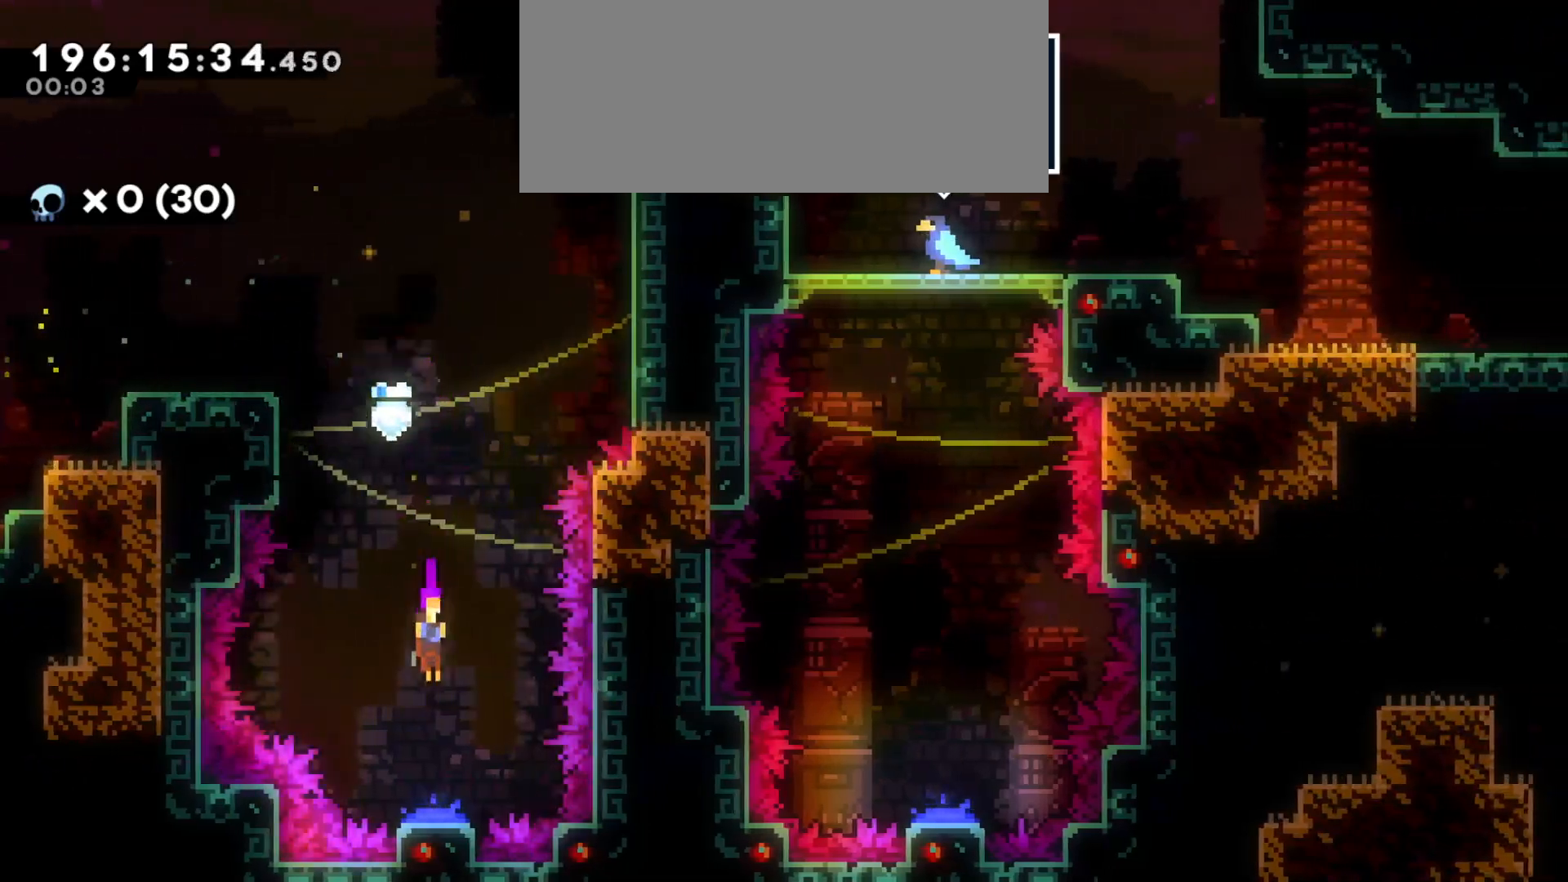
{"keys": ["dash", "w"], "events": [[250, "s", "up"], [350, "w", "down"], [416, "dash", "down"]]}
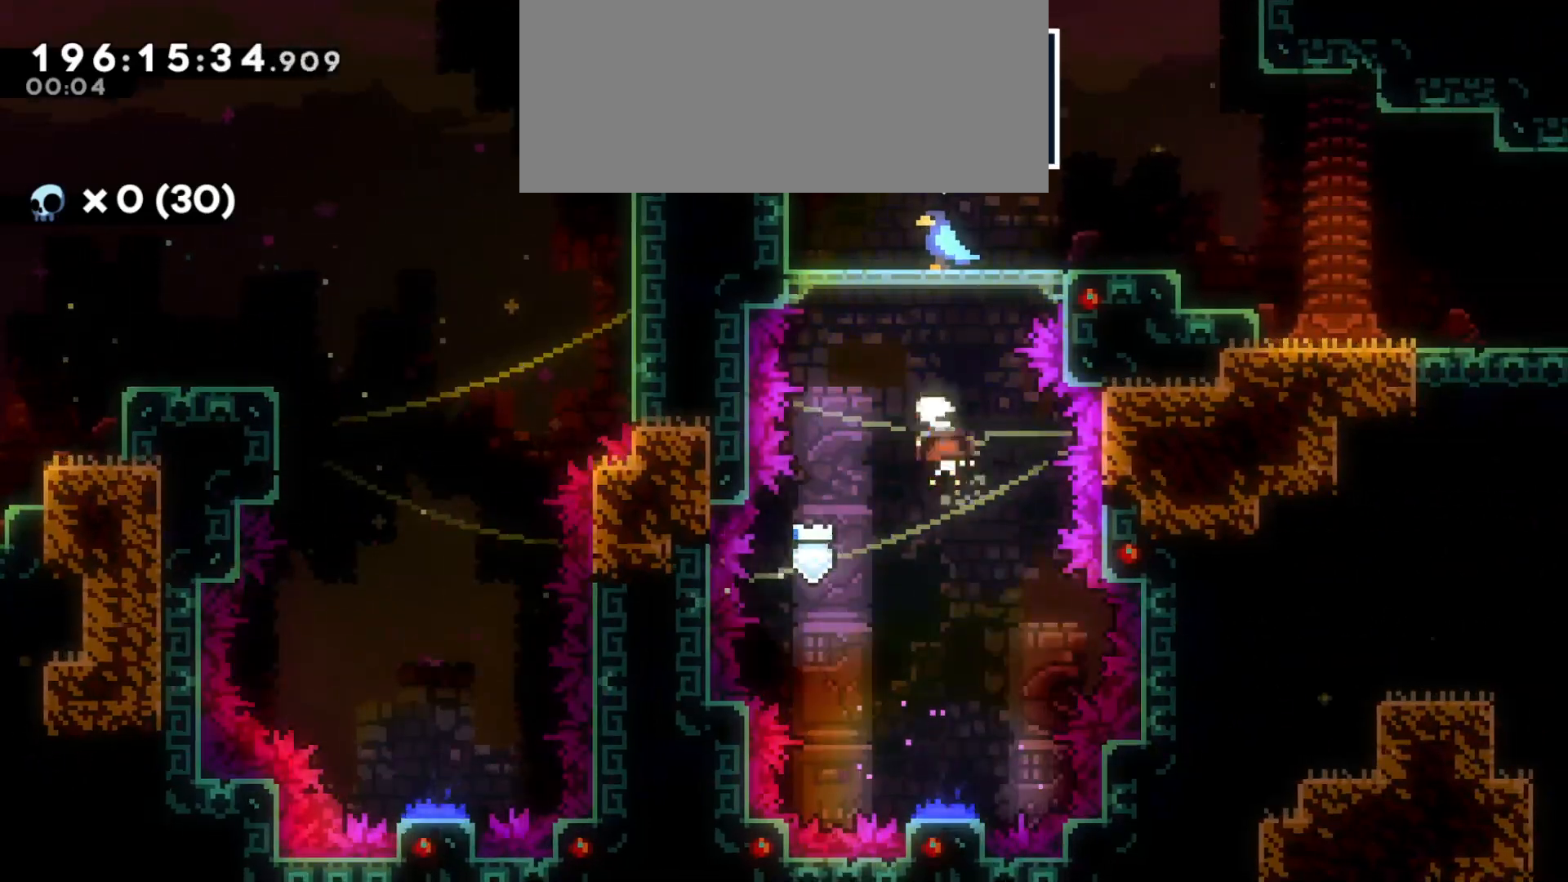
{"keys": ["d", "dash", "s"], "events": [[83, "dash", "up"], [116, "w", "up"], [350, "s", "down"], [383, "d", "down"], [433, "dash", "down"]]}
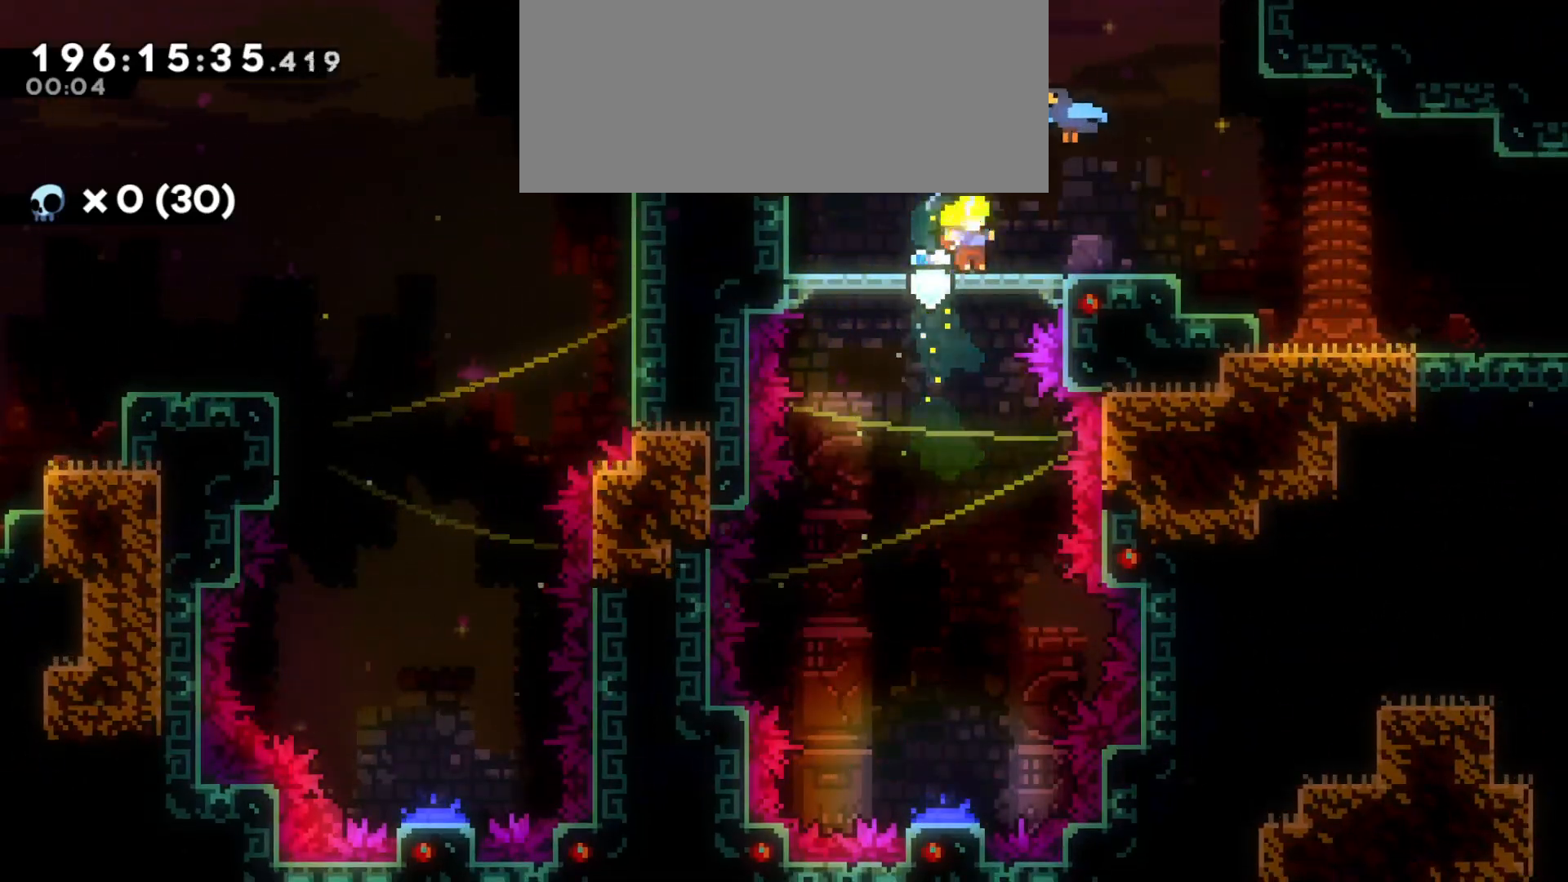
{"keys": ["d", "jump"], "events": [[100, "dash", "up"], [133, "s", "up"], [150, "jump", "down"]]}
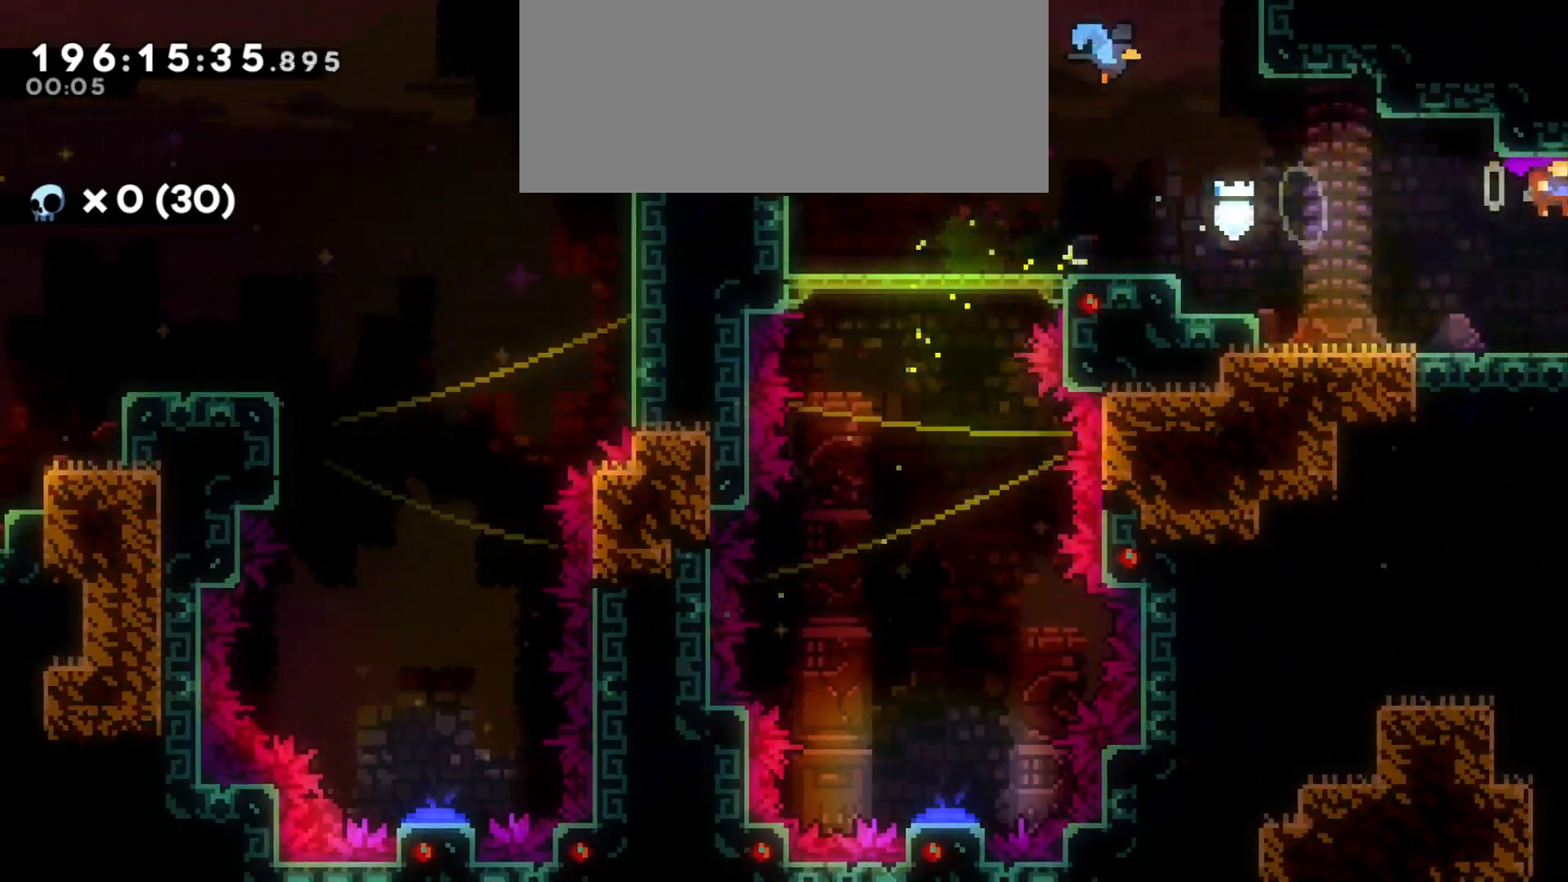
{"keys": ["d", "jump"], "events": []}
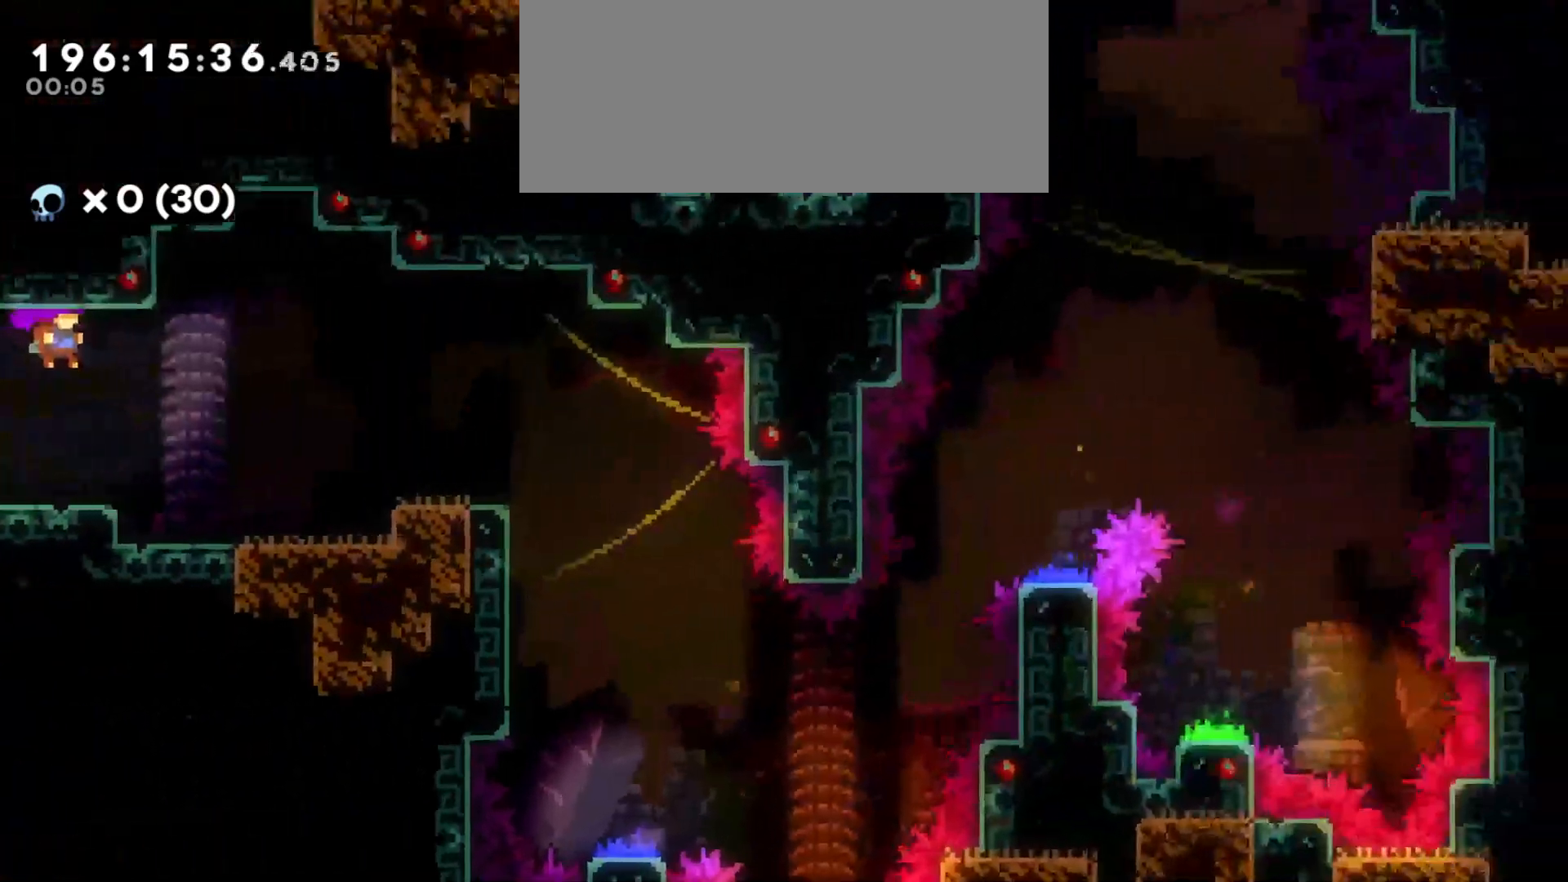
{"keys": ["d"], "events": [[183, "dash", "down"], [183, "jump", "up"], [316, "dash", "up"]]}
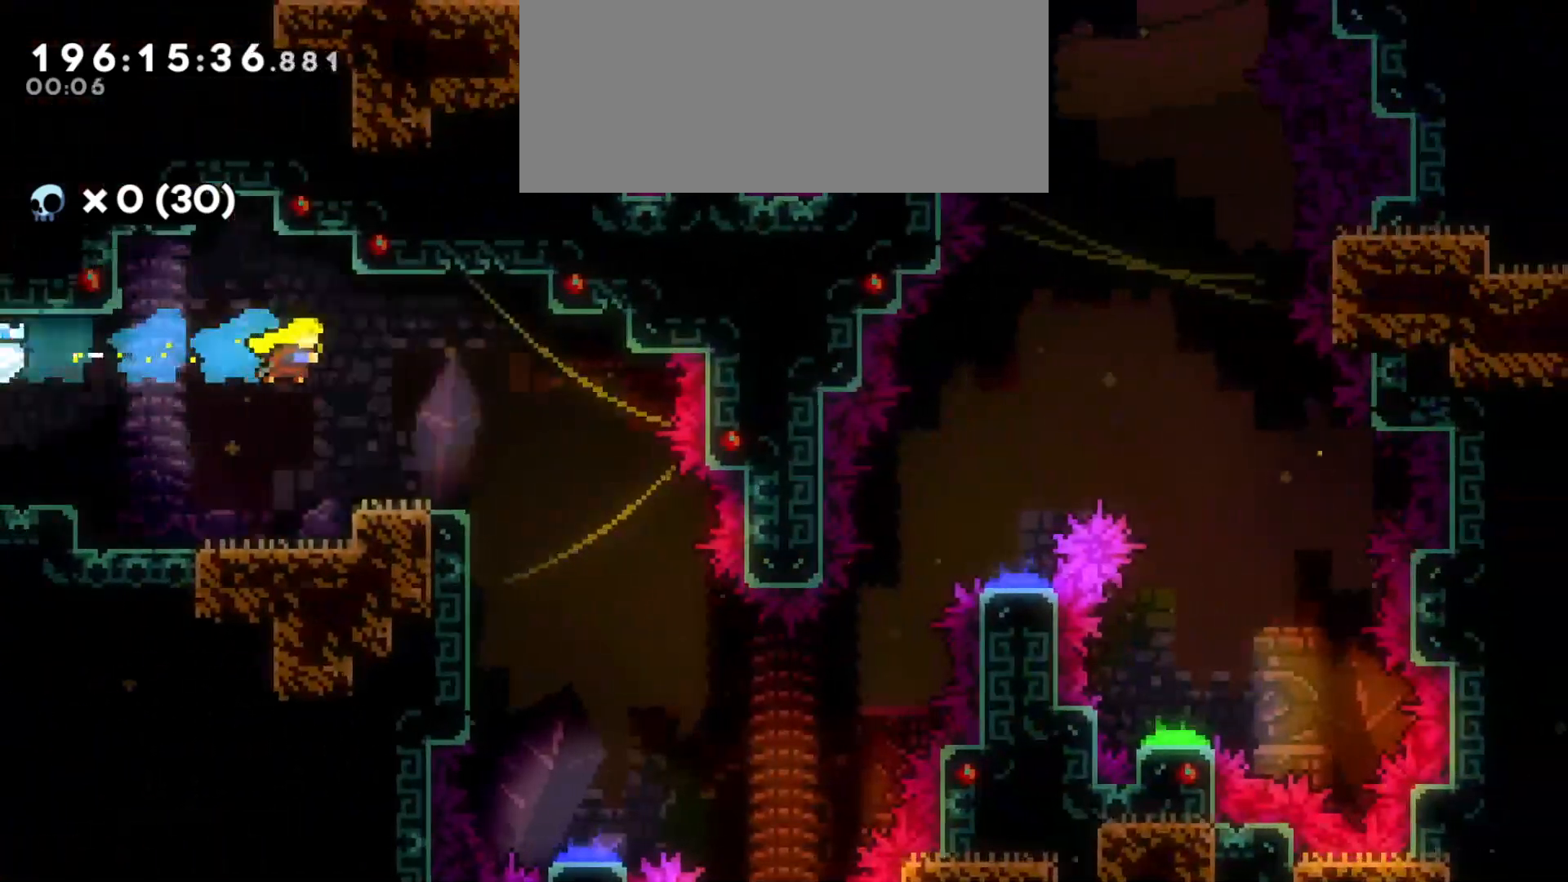
{"keys": ["s"], "events": [[216, "jump", "down"], [416, "s", "down"], [450, "jump", "up"], [483, "d", "up"]]}
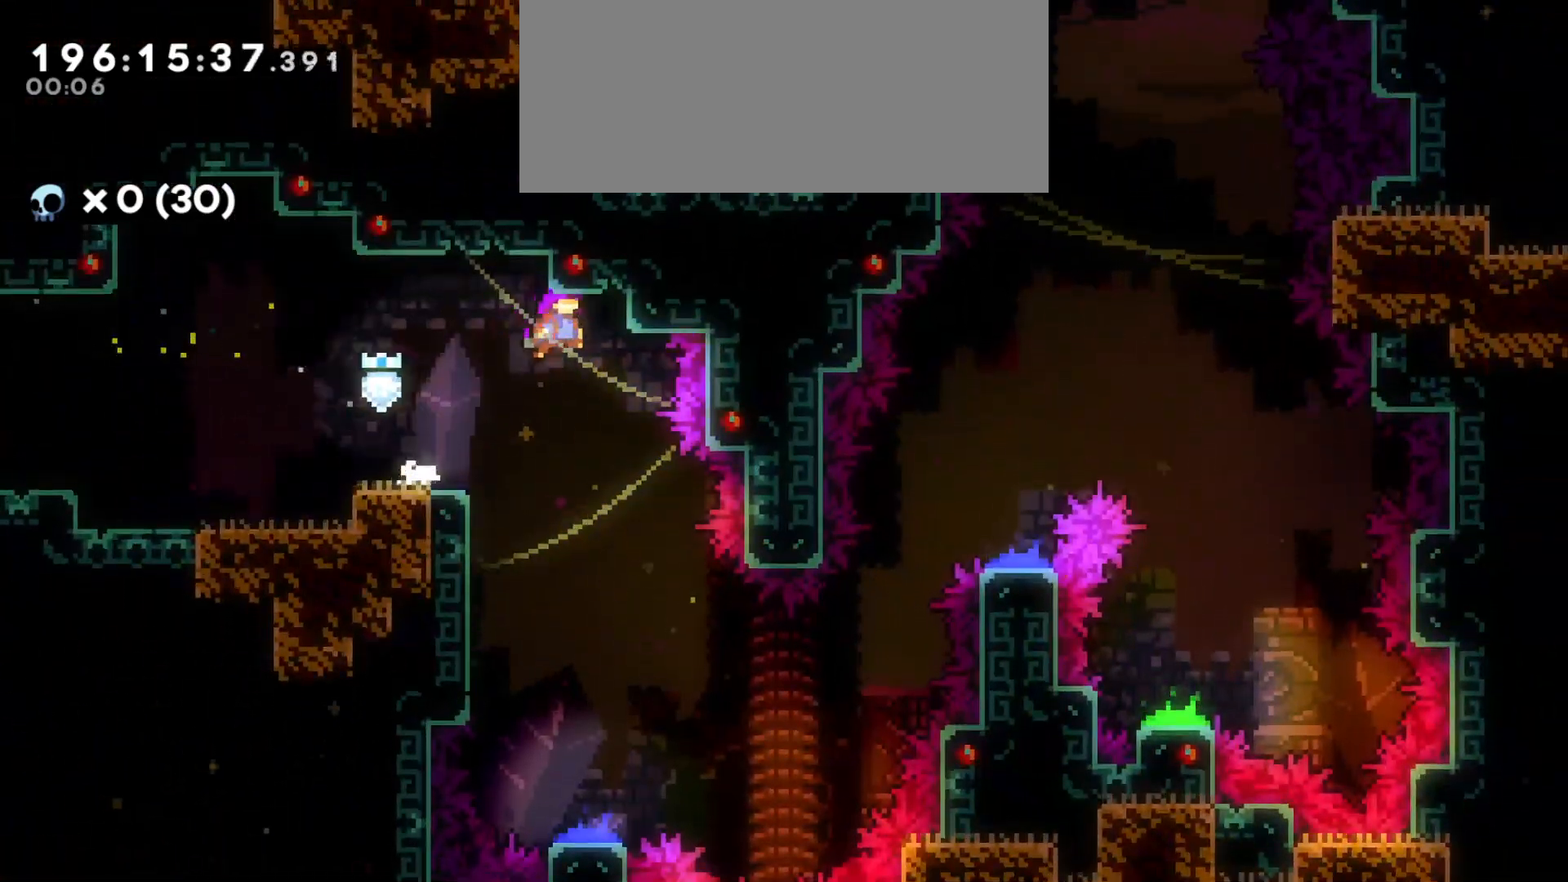
{"keys": ["s"], "events": []}
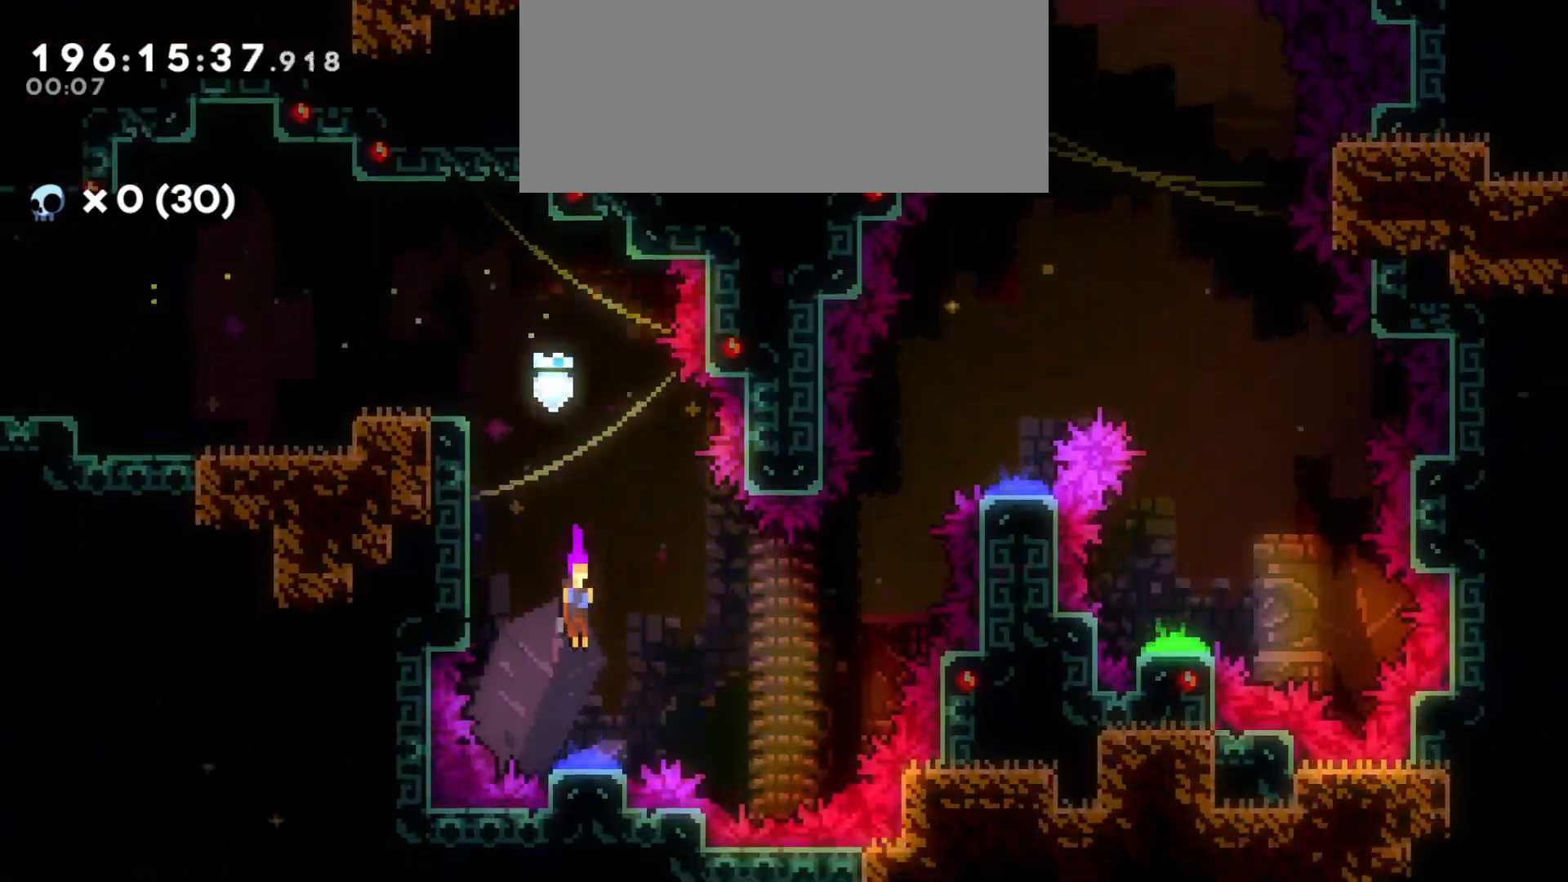
{"keys": ["s"], "events": [[100, "d", "down"], [466, "d", "up"]]}
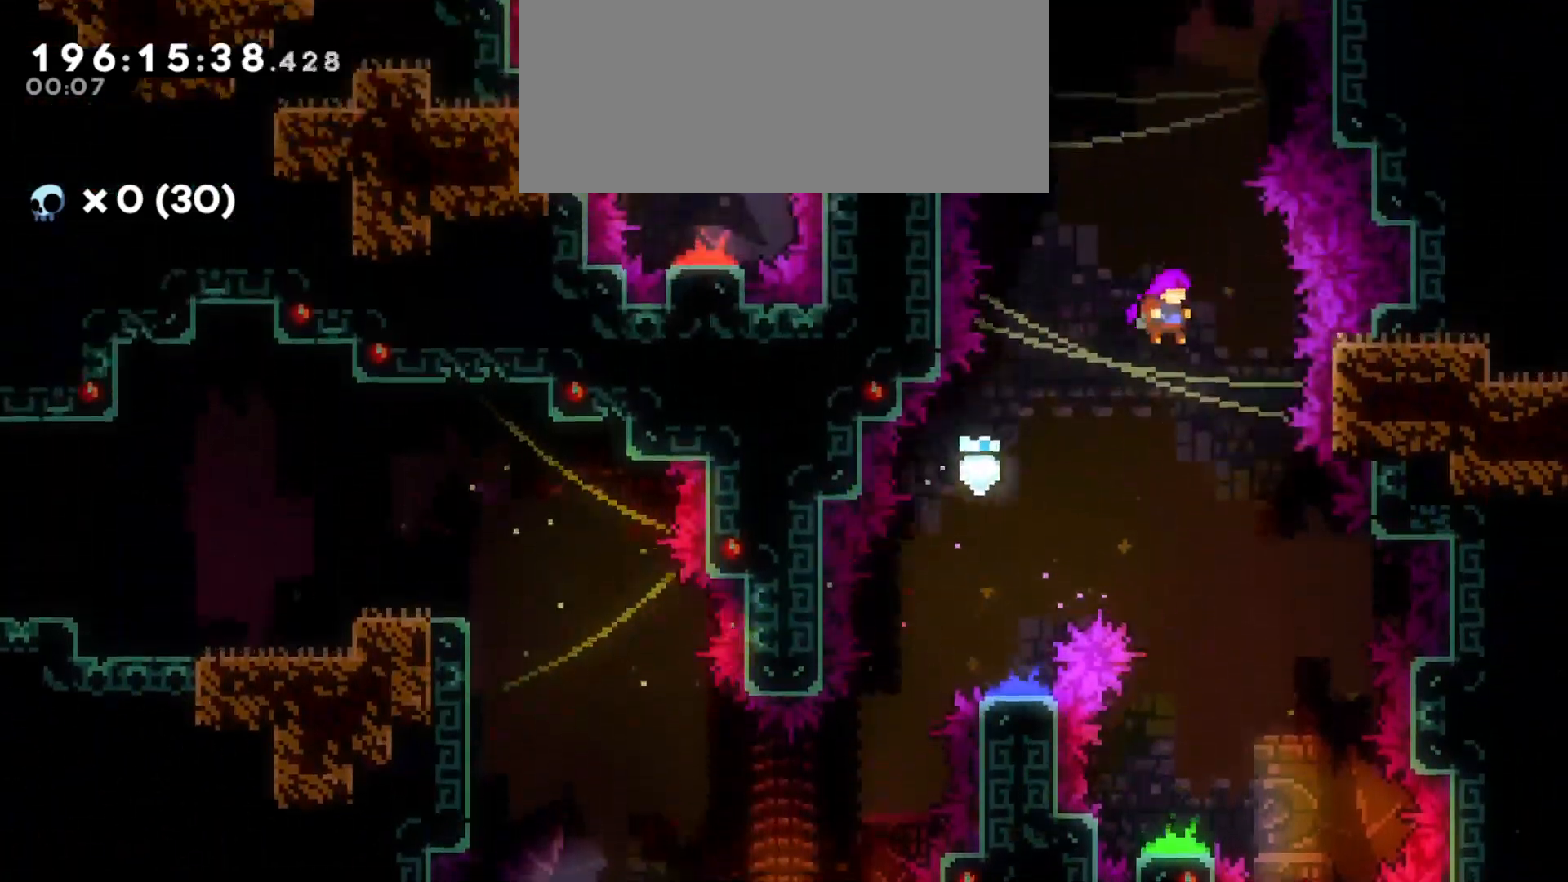
{"keys": ["s"], "events": []}
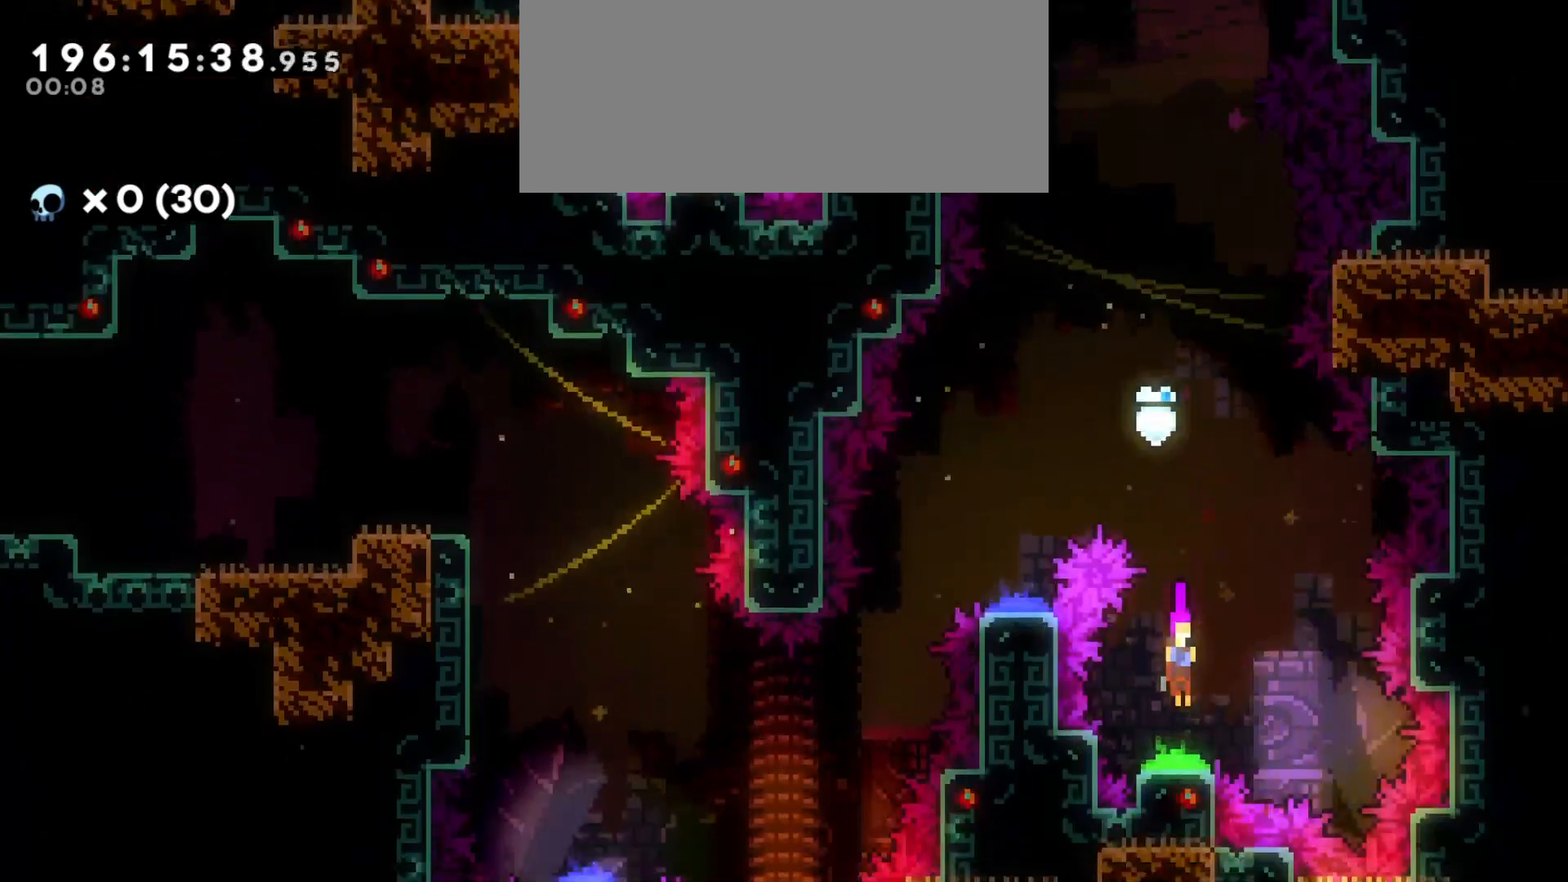
{"keys": ["a", "s"], "events": [[16, "a", "down"]]}
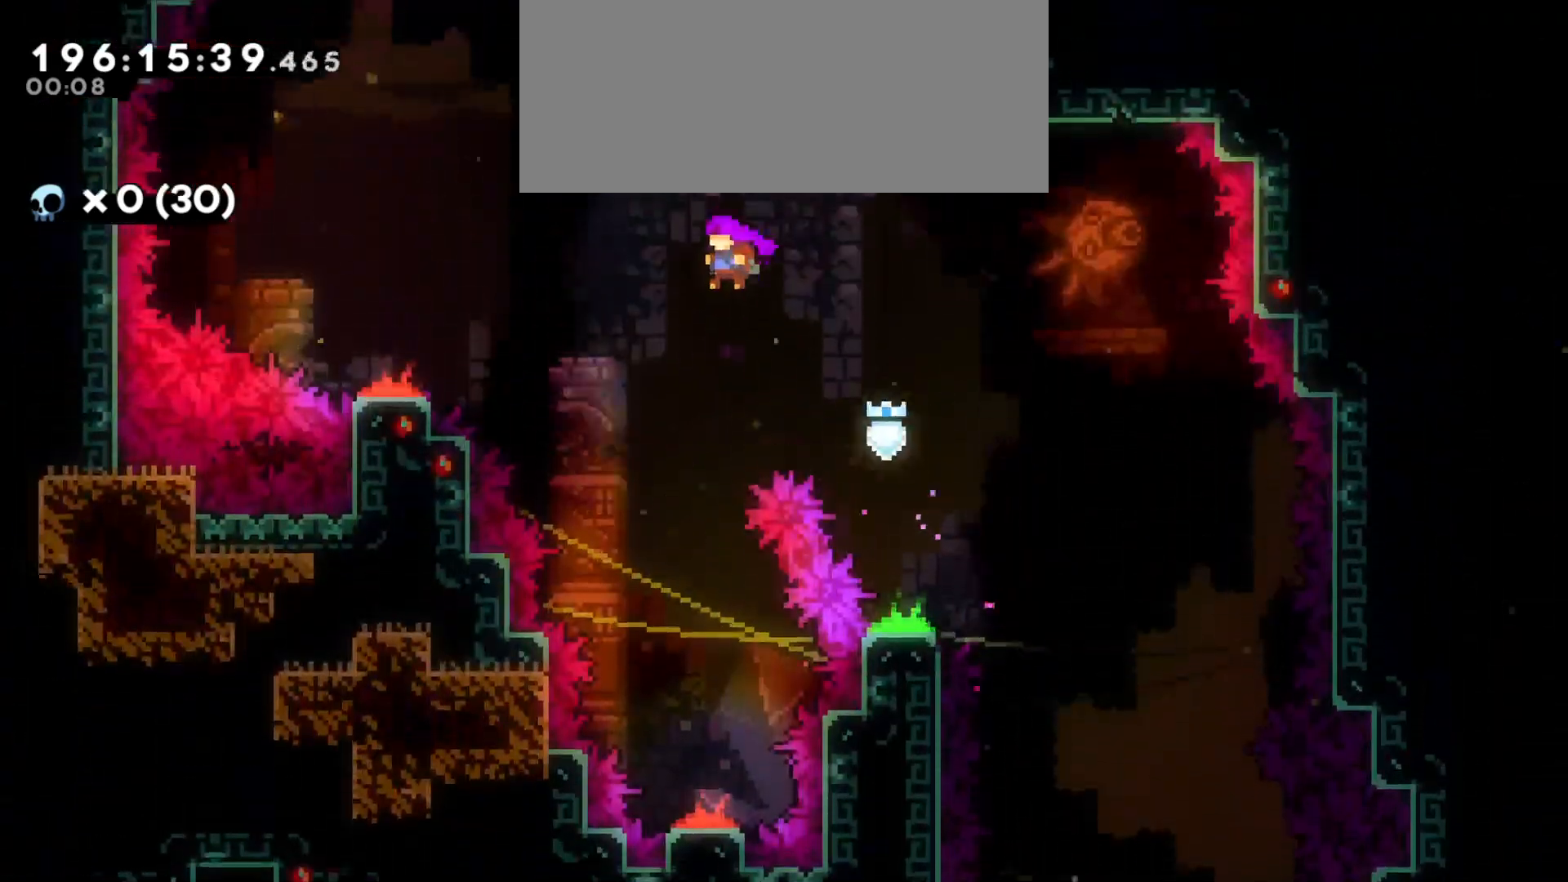
{"keys": ["s"], "events": [[16, "a", "up"]]}
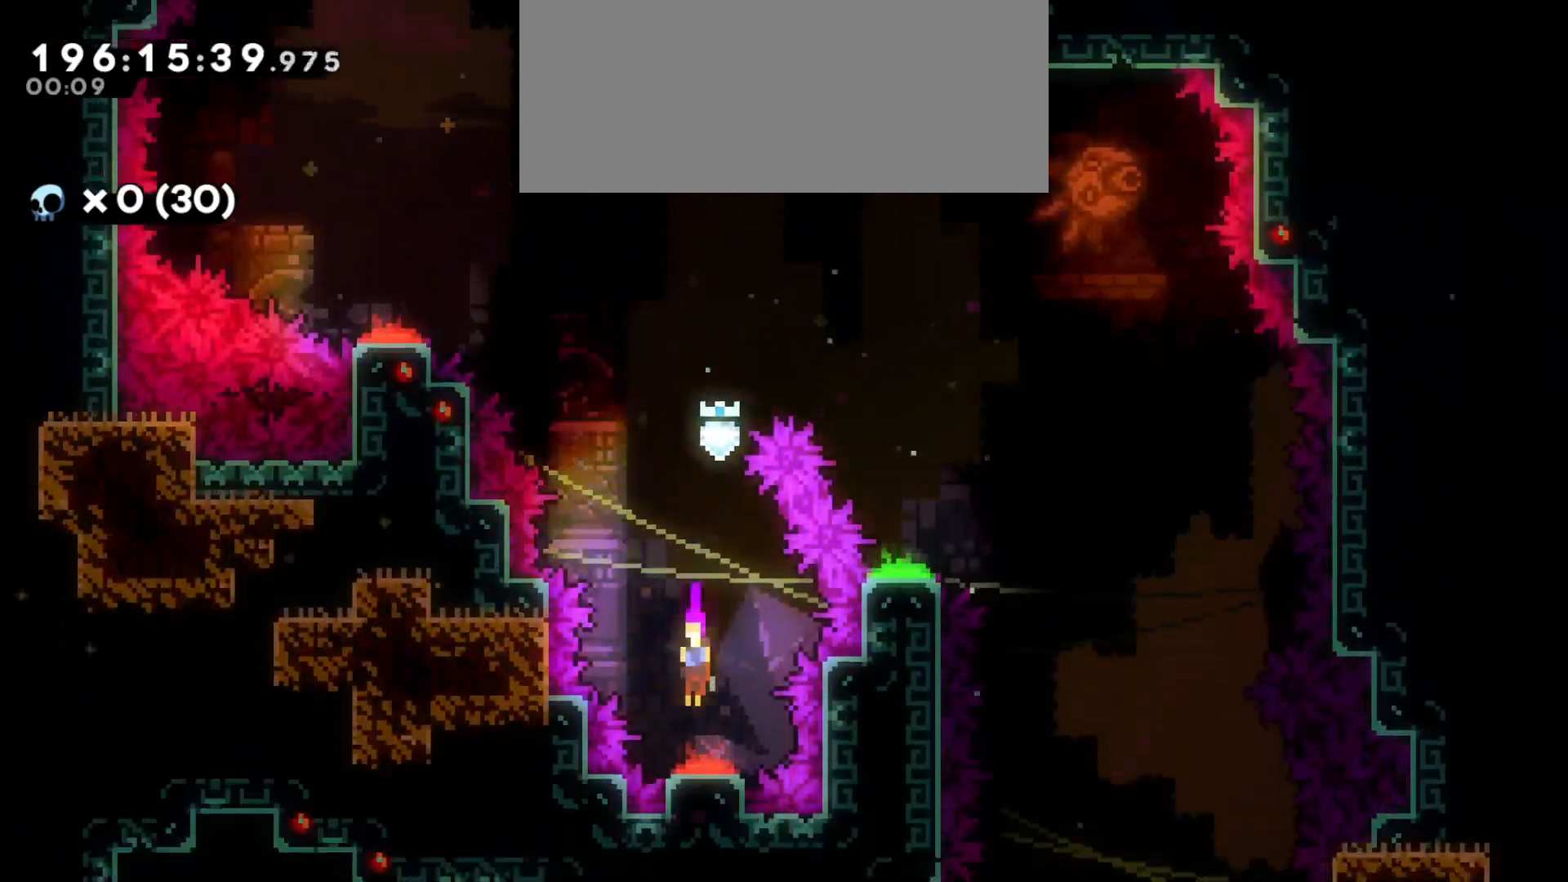
{"keys": ["dash", "w"], "events": [[183, "s", "up"], [266, "w", "down"], [366, "dash", "down"]]}
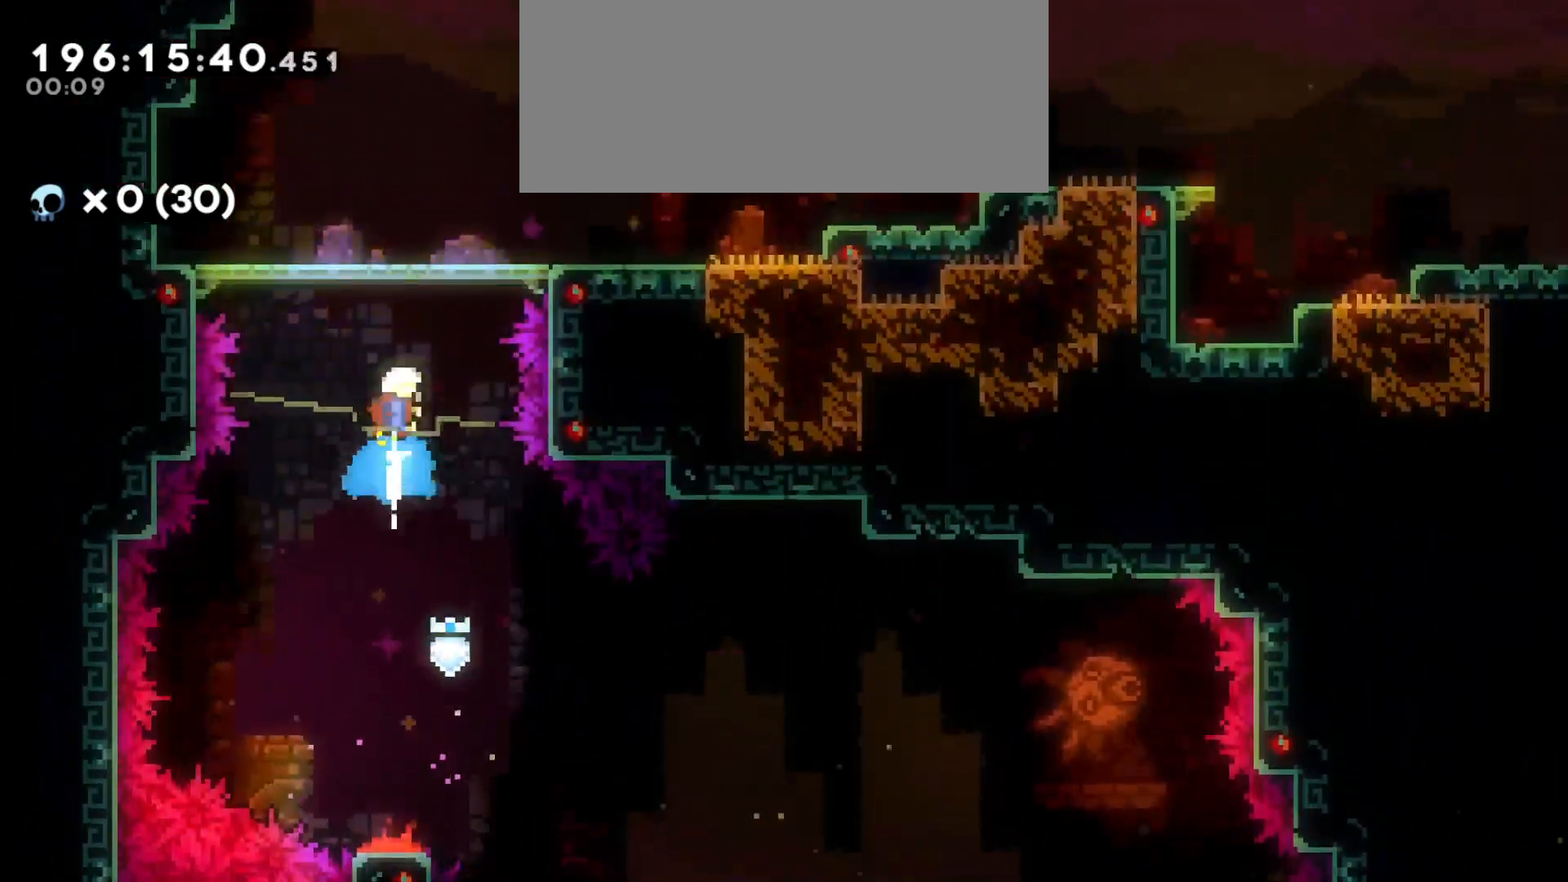
{"keys": ["d", "dash"], "events": [[33, "dash", "up"], [66, "w", "up"], [150, "d", "down"], [383, "dash", "down"]]}
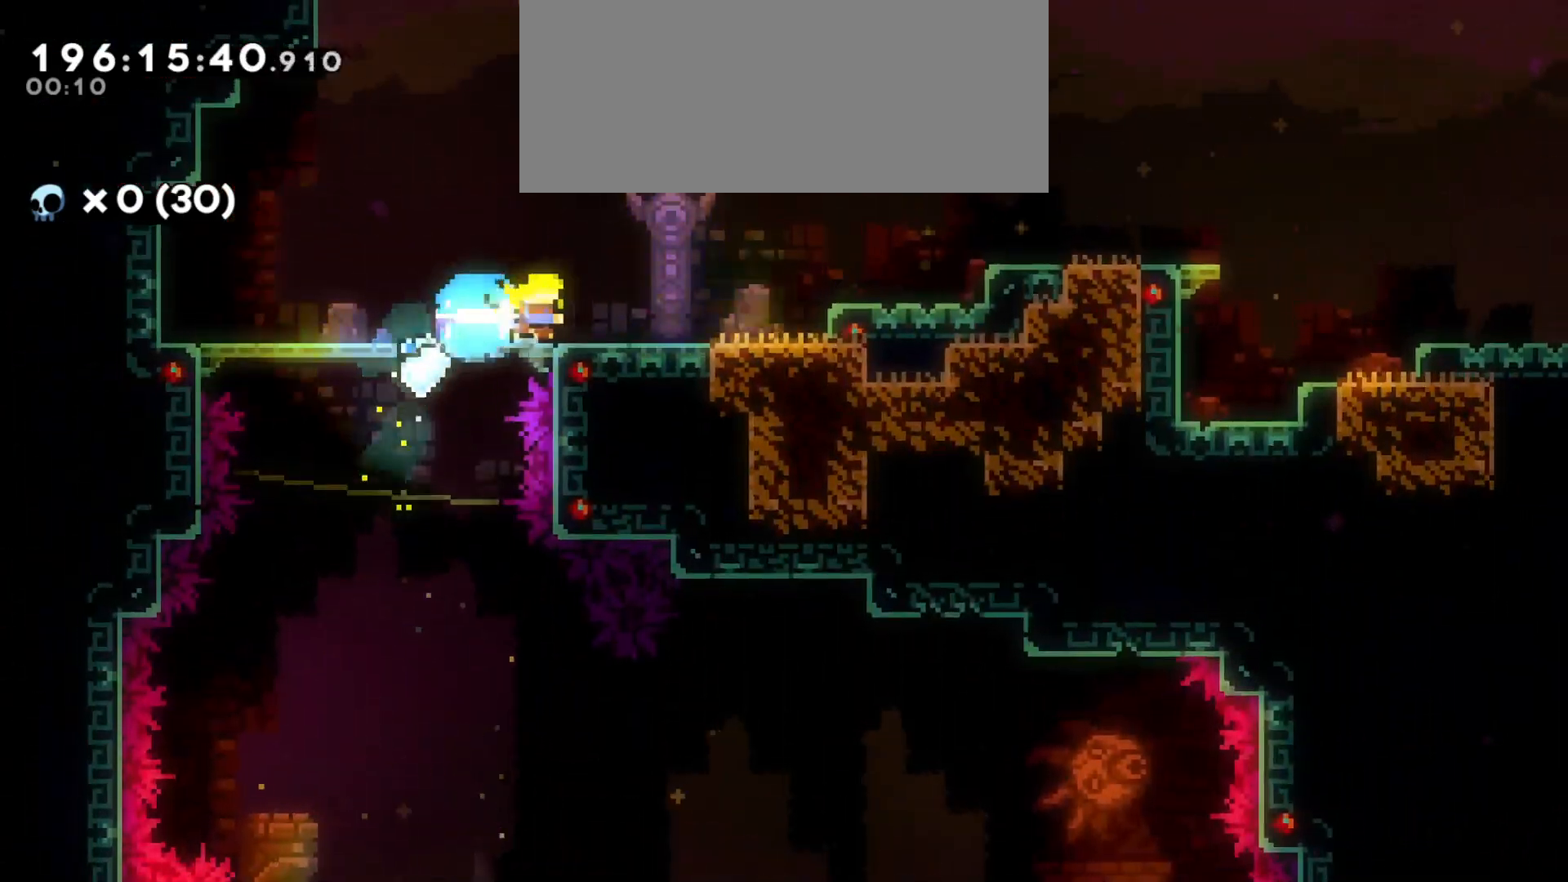
{"keys": ["d", "dash", "s"], "events": [[50, "dash", "up"], [100, "jump", "down"], [366, "jump", "up"], [383, "s", "down"], [433, "dash", "down"]]}
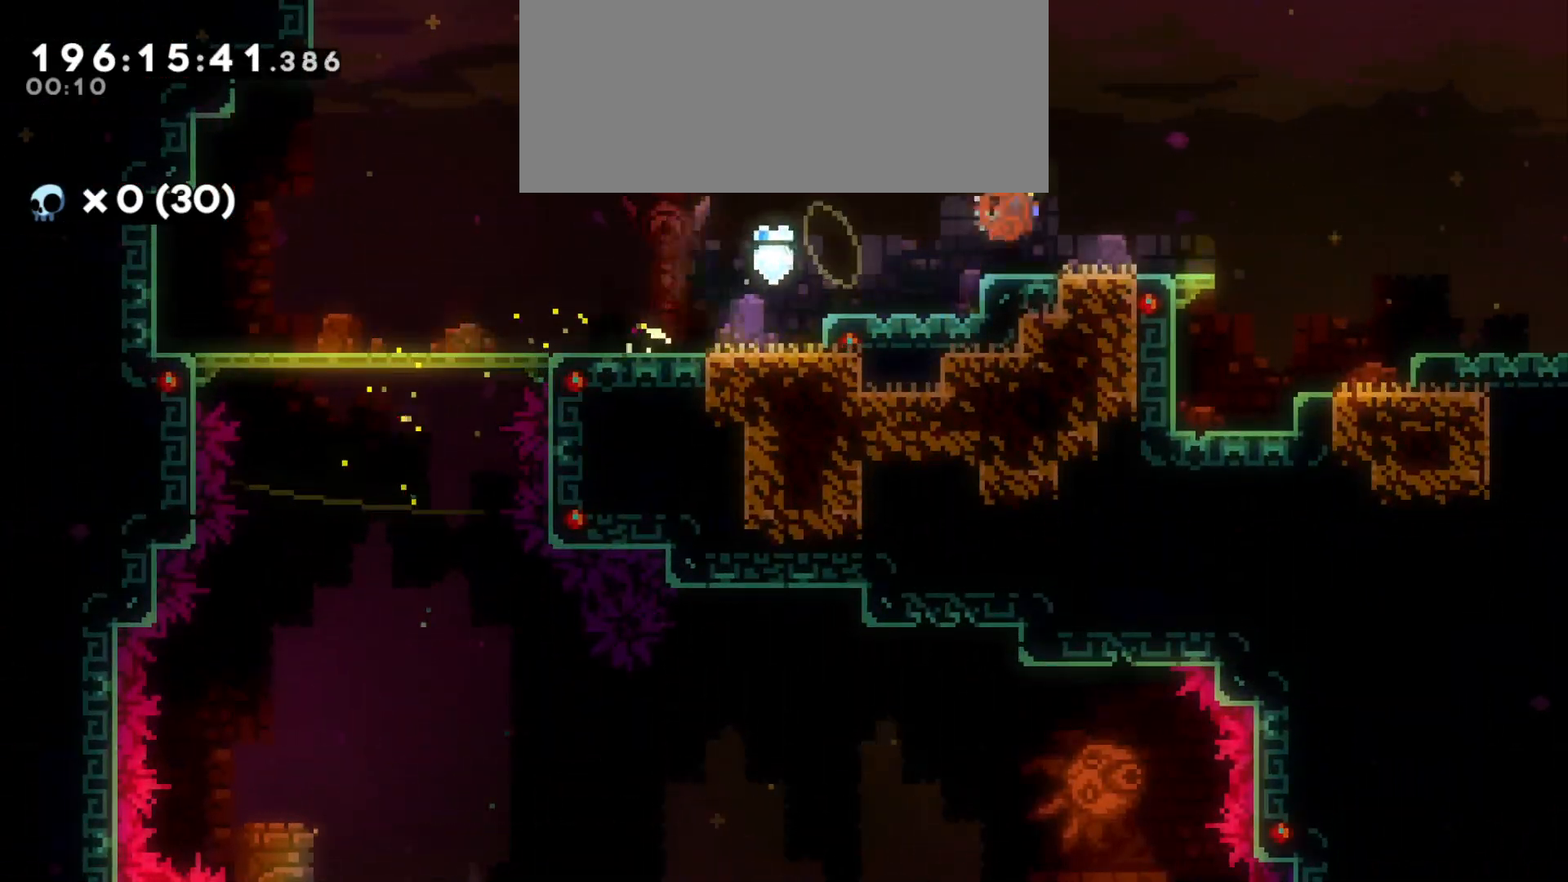
{"keys": ["d", "jump"], "events": [[66, "s", "up"], [83, "dash", "up"], [133, "jump", "down"]]}
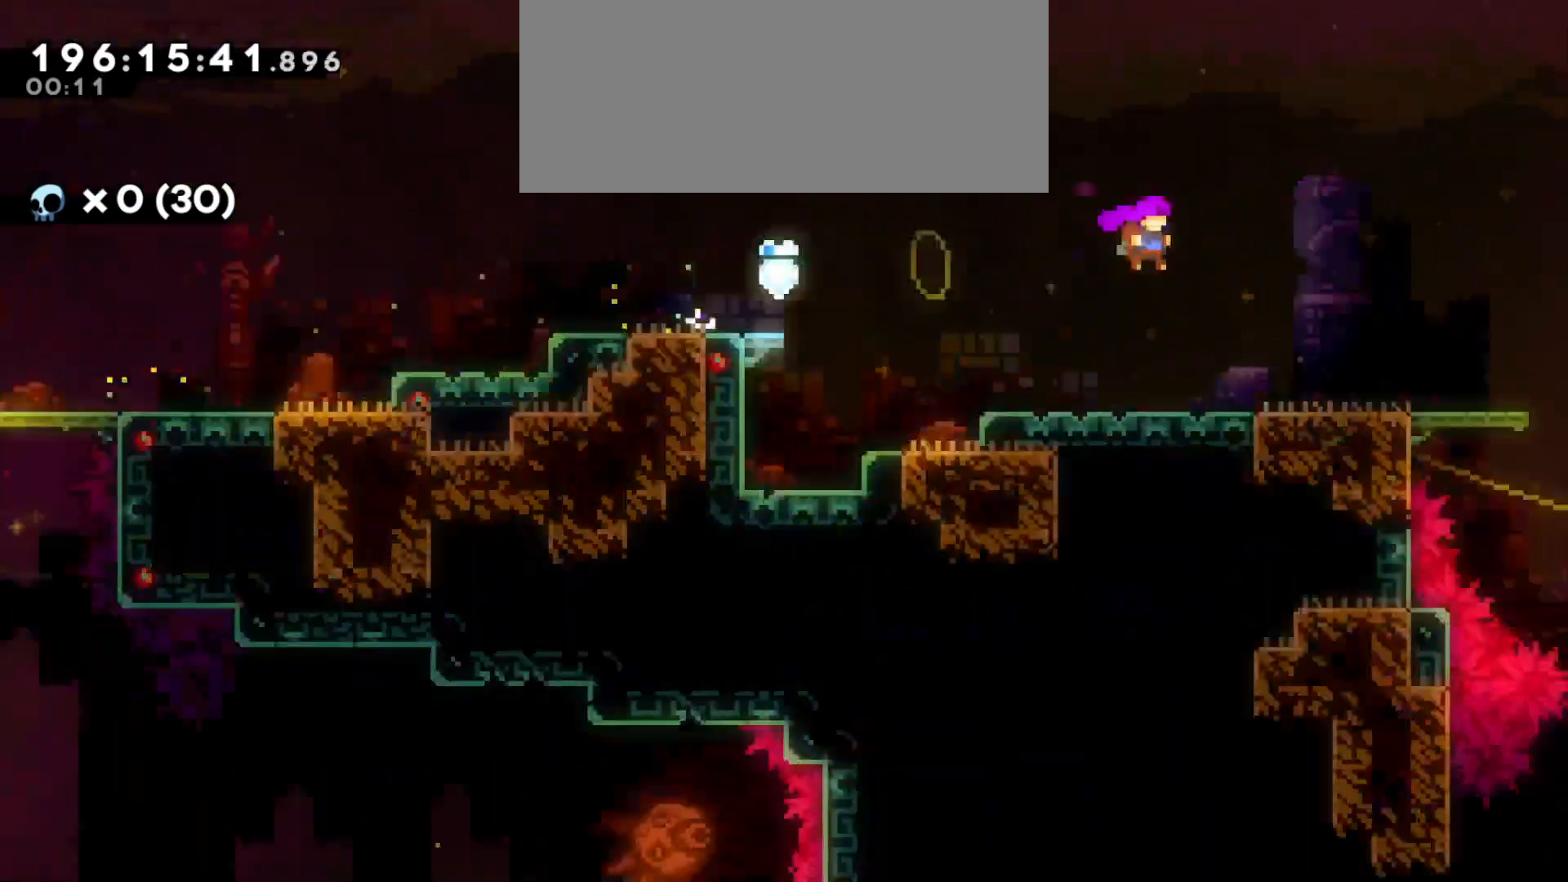
{"keys": ["d"], "events": [[500, "jump", "up"]]}
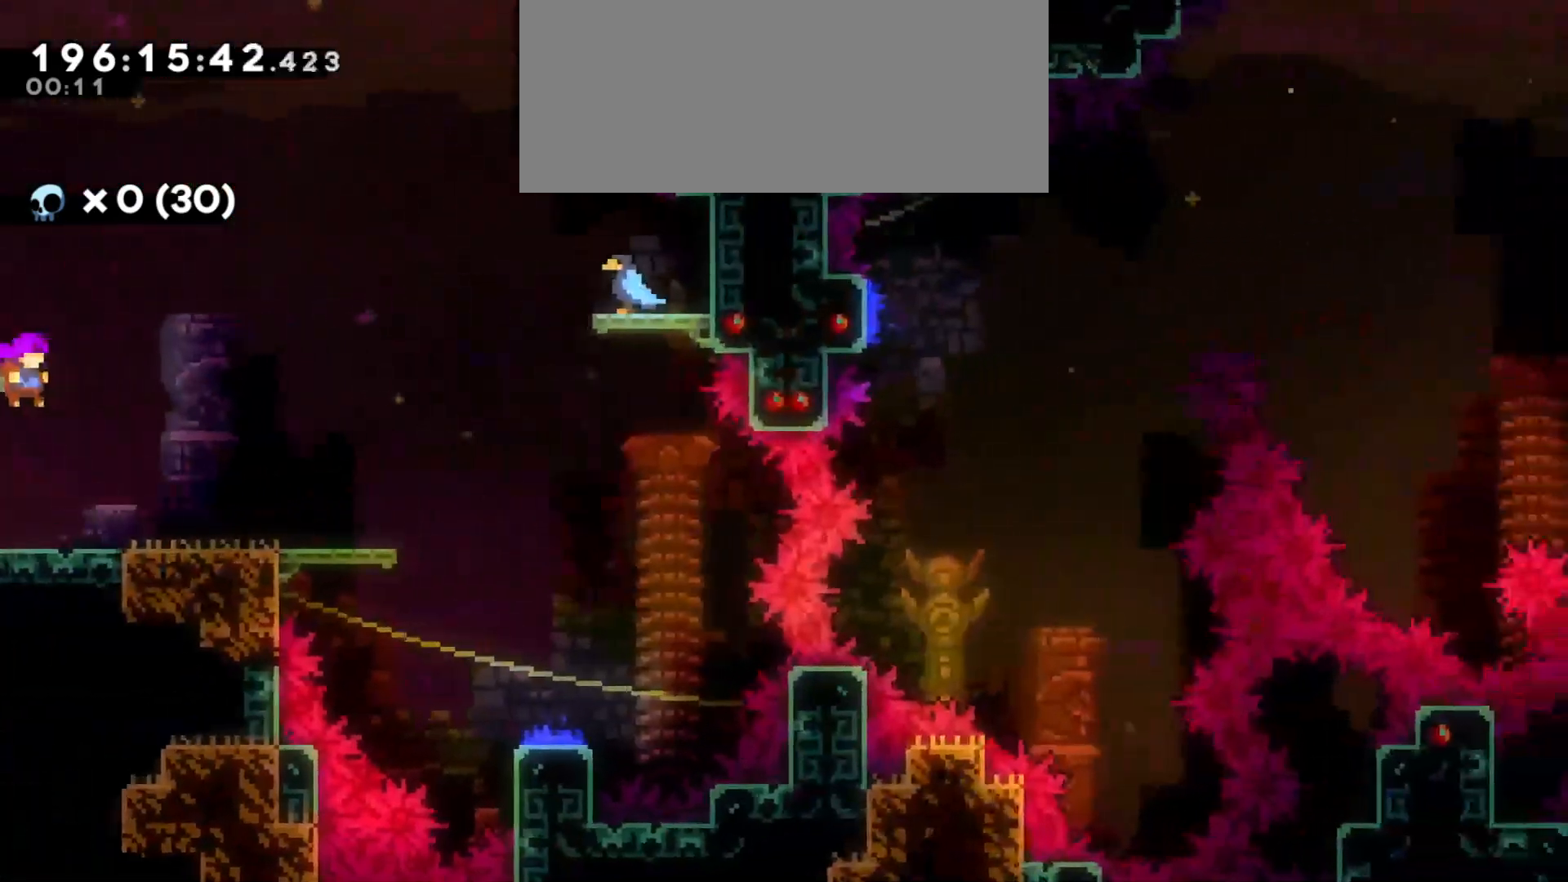
{"keys": ["d", "jump"], "events": [[416, "jump", "down"]]}